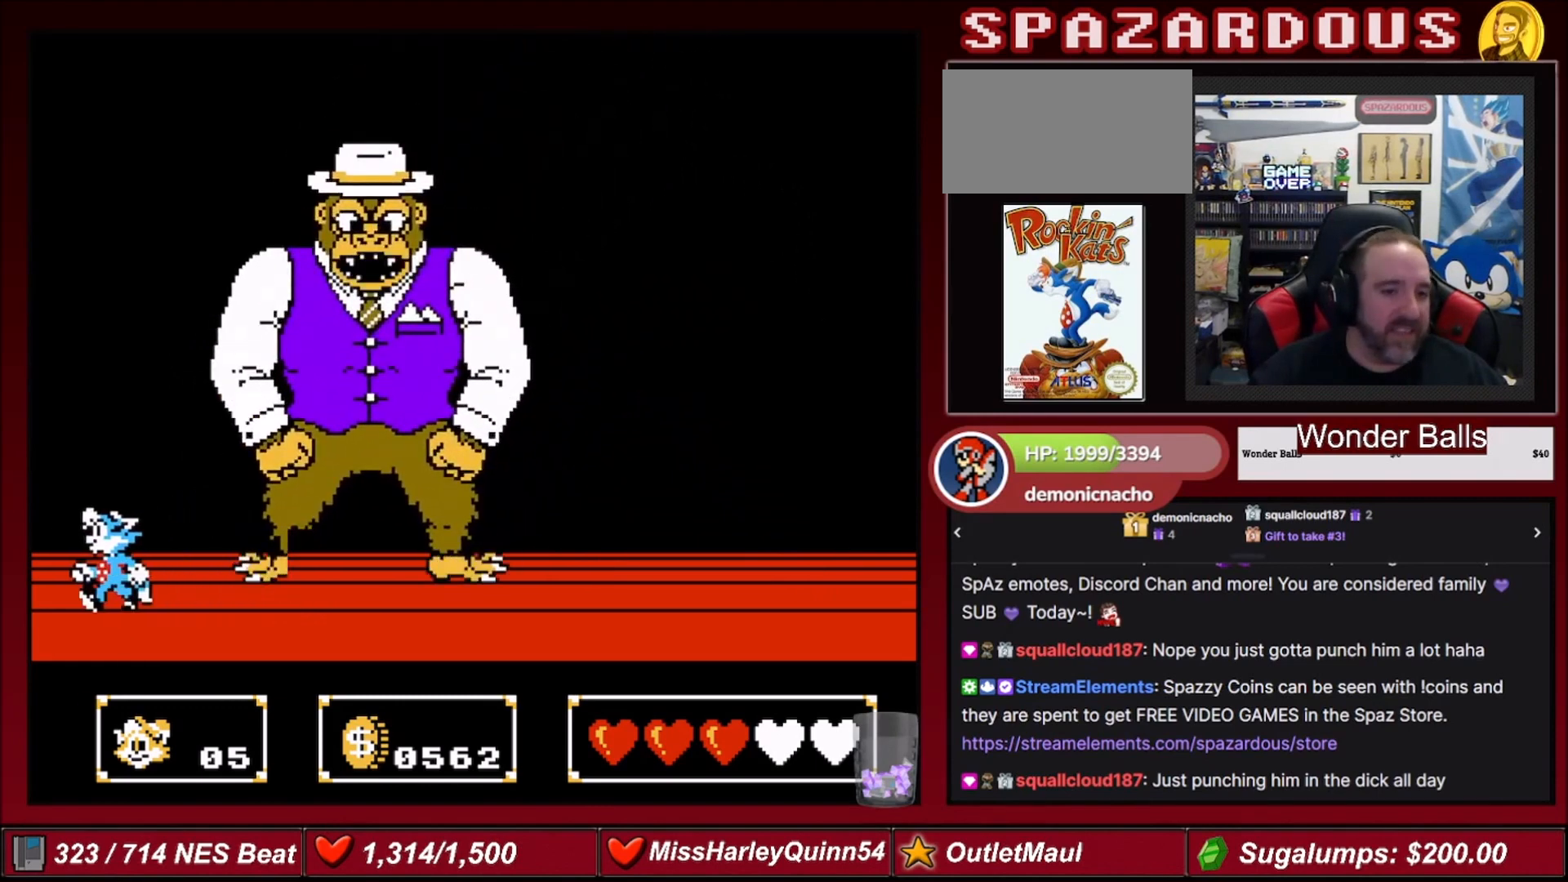
Gameplay with a controller (Nintendo layout); each line is a JSON object with the inputs held at the frame after it. "events" lists button and stick changes between this image and that frame as [ms after this image, input, new state], when the widget could be followed in between. Not read: L3 R3.
{"buttons": ["B", "DPAD_UP", "DPAD_RIGHT"], "events": [[33, "DPAD_LEFT", "up"], [200, "DPAD_RIGHT", "down"], [300, "DPAD_RIGHT", "up"], [400, "DPAD_UP", "down"], [433, "DPAD_RIGHT", "down"], [500, "B", "down"]]}
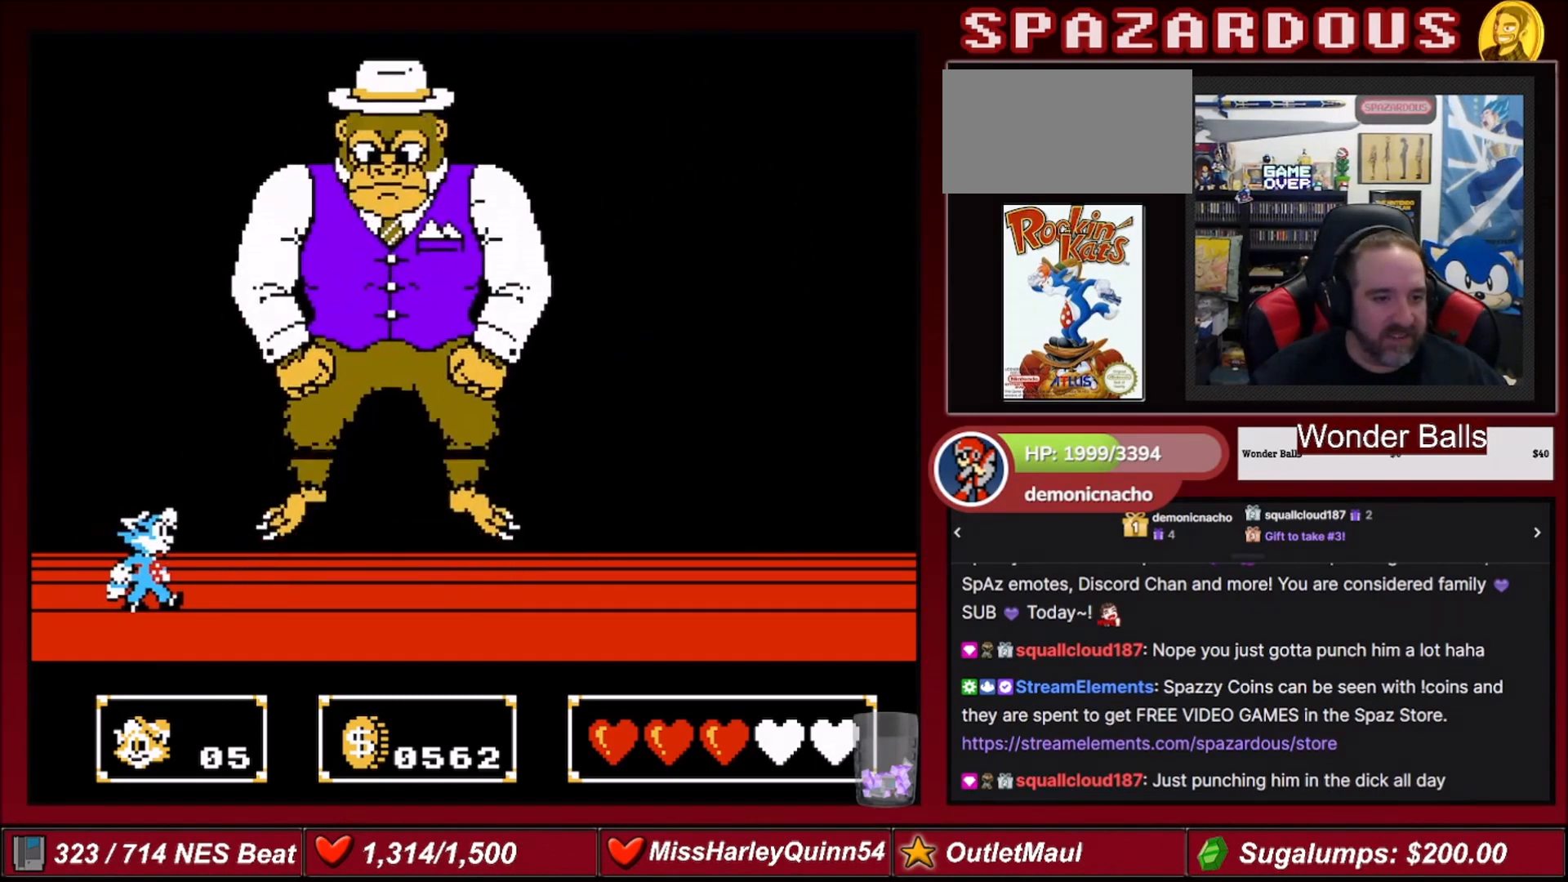
{"buttons": [], "events": [[67, "DPAD_RIGHT", "up"], [100, "DPAD_UP", "up"], [134, "B", "up"], [200, "DPAD_RIGHT", "down"], [467, "DPAD_RIGHT", "up"]]}
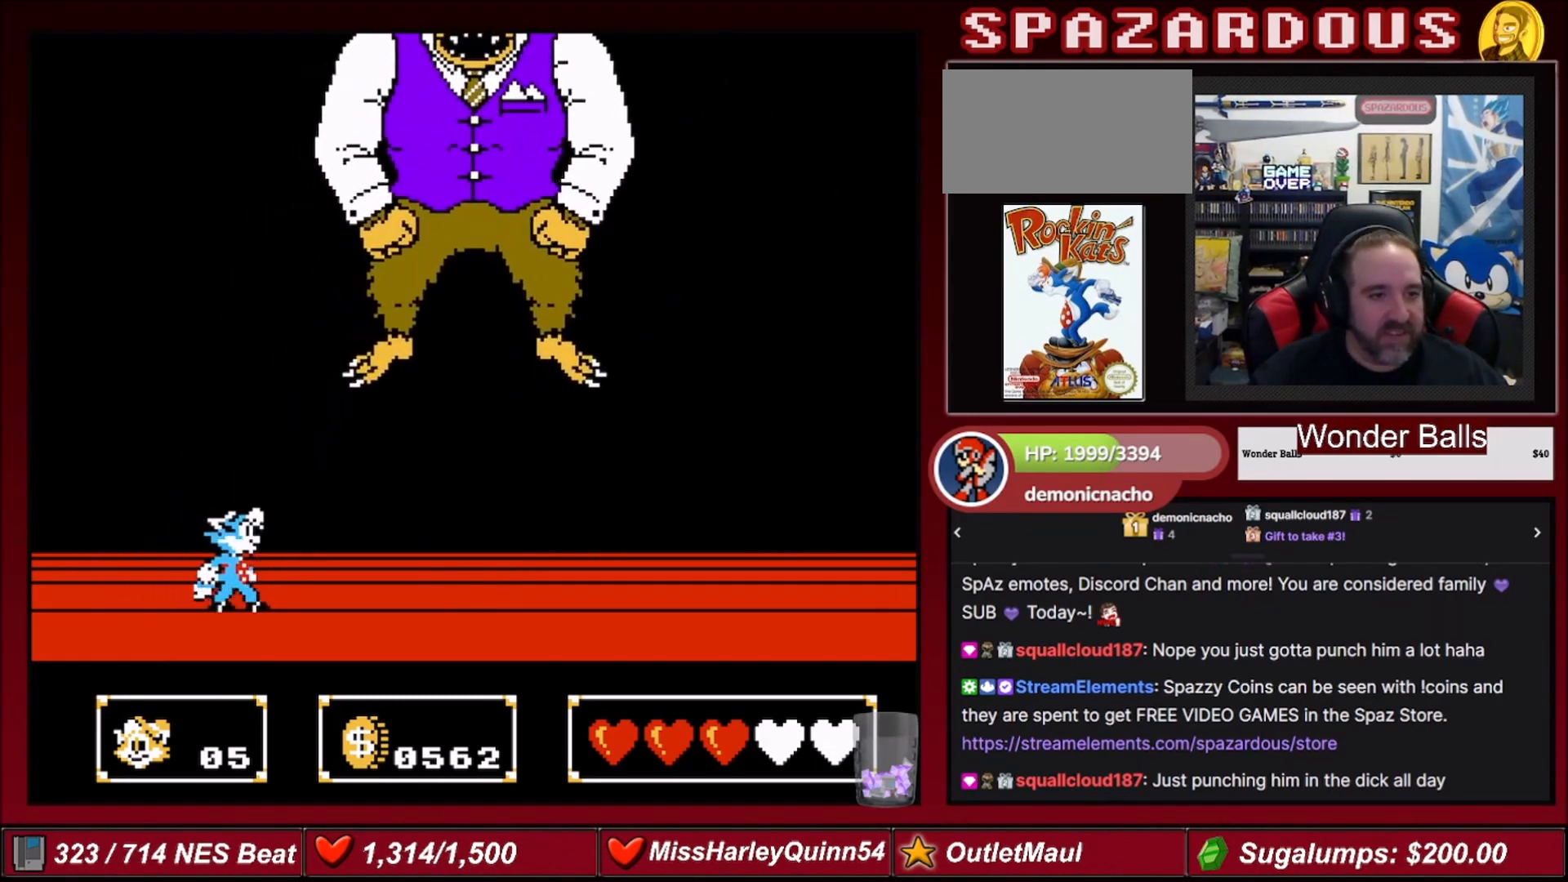
{"buttons": ["DPAD_LEFT"], "events": [[100, "DPAD_RIGHT", "down"], [100, "DPAD_UP", "down"], [267, "B", "down"], [367, "DPAD_UP", "up"], [433, "DPAD_RIGHT", "up"], [467, "B", "up"], [500, "DPAD_LEFT", "down"]]}
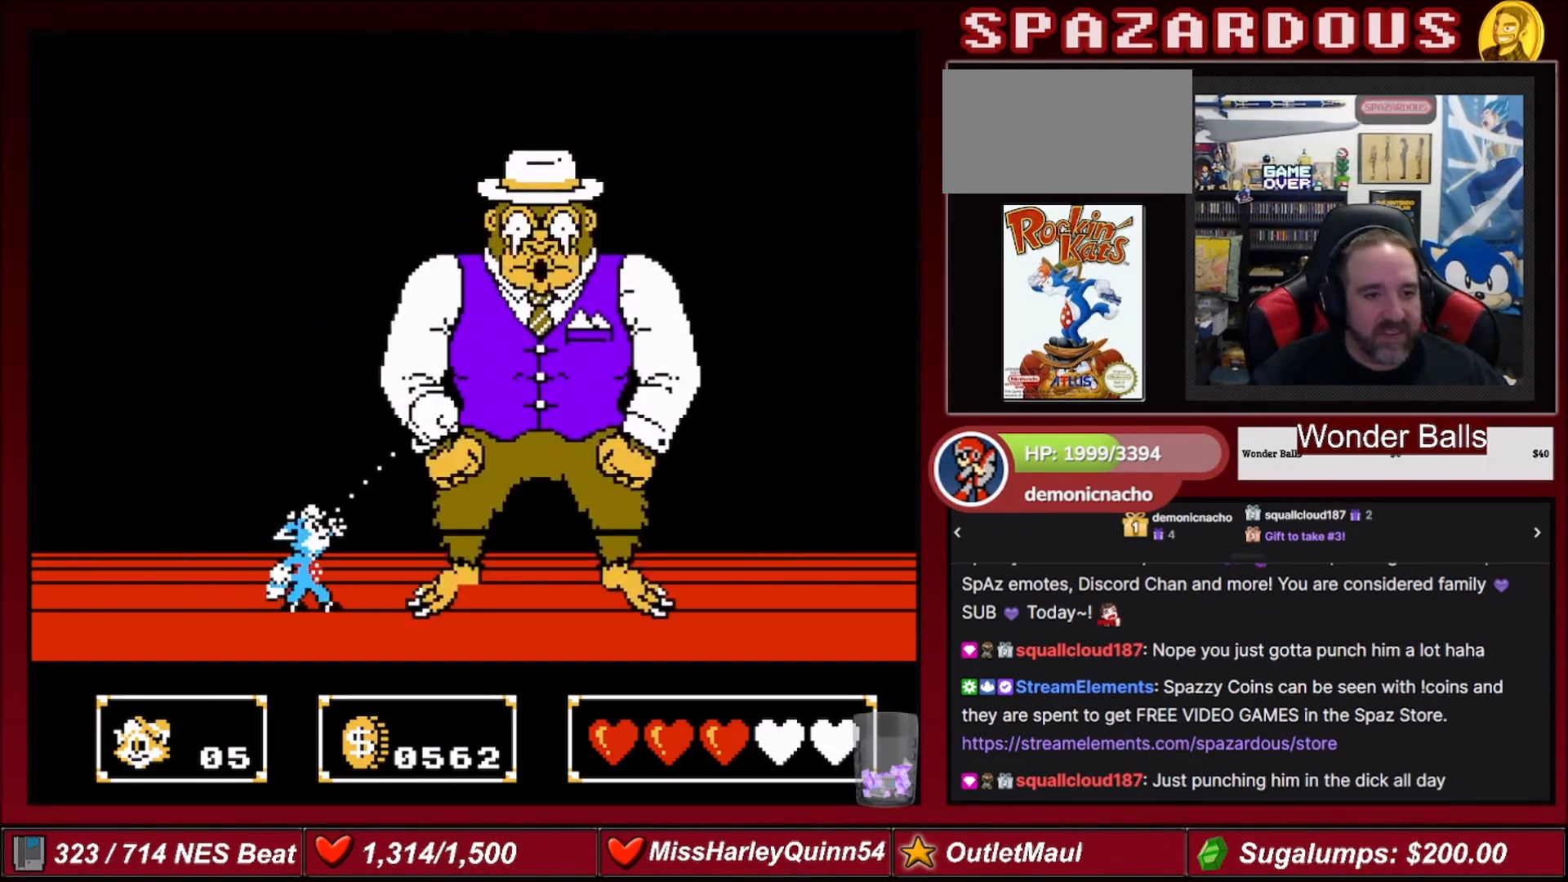
{"buttons": ["DPAD_LEFT"], "events": [[134, "DPAD_LEFT", "up"], [134, "DPAD_UP", "down"], [167, "DPAD_RIGHT", "down"], [167, "DPAD_UP", "up"], [200, "DPAD_UP", "down"], [300, "B", "down"], [334, "DPAD_RIGHT", "up"], [367, "DPAD_UP", "up"], [401, "DPAD_LEFT", "down"], [467, "B", "up"]]}
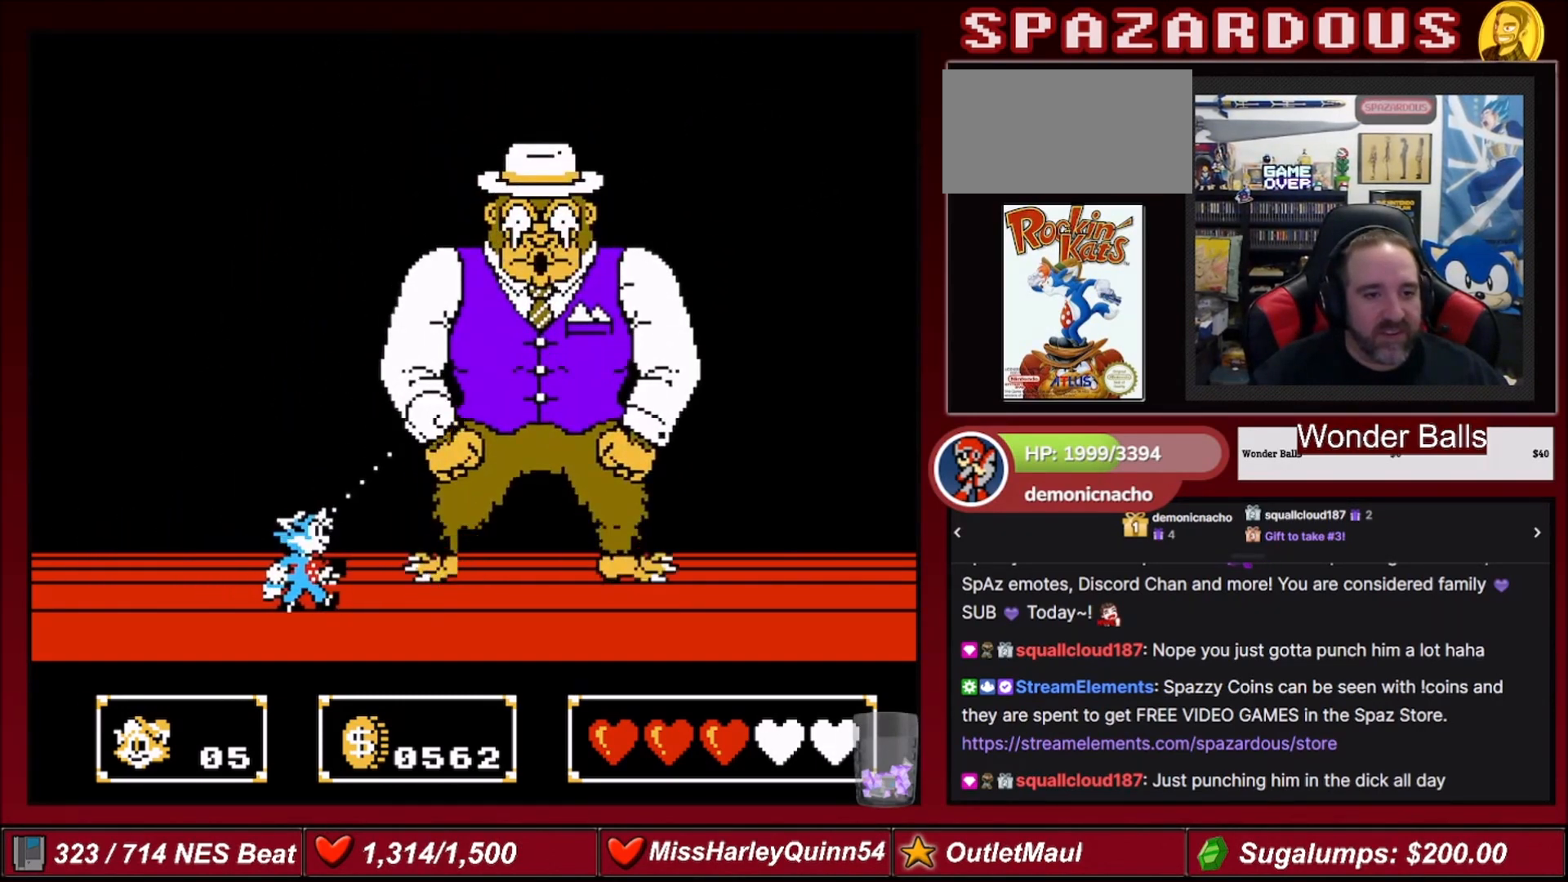
{"buttons": ["DPAD_UP", "DPAD_LEFT"], "events": [[133, "DPAD_LEFT", "up"], [166, "DPAD_RIGHT", "down"], [200, "DPAD_UP", "down"], [267, "B", "down"], [333, "DPAD_RIGHT", "up"], [400, "DPAD_LEFT", "down"], [433, "B", "up"]]}
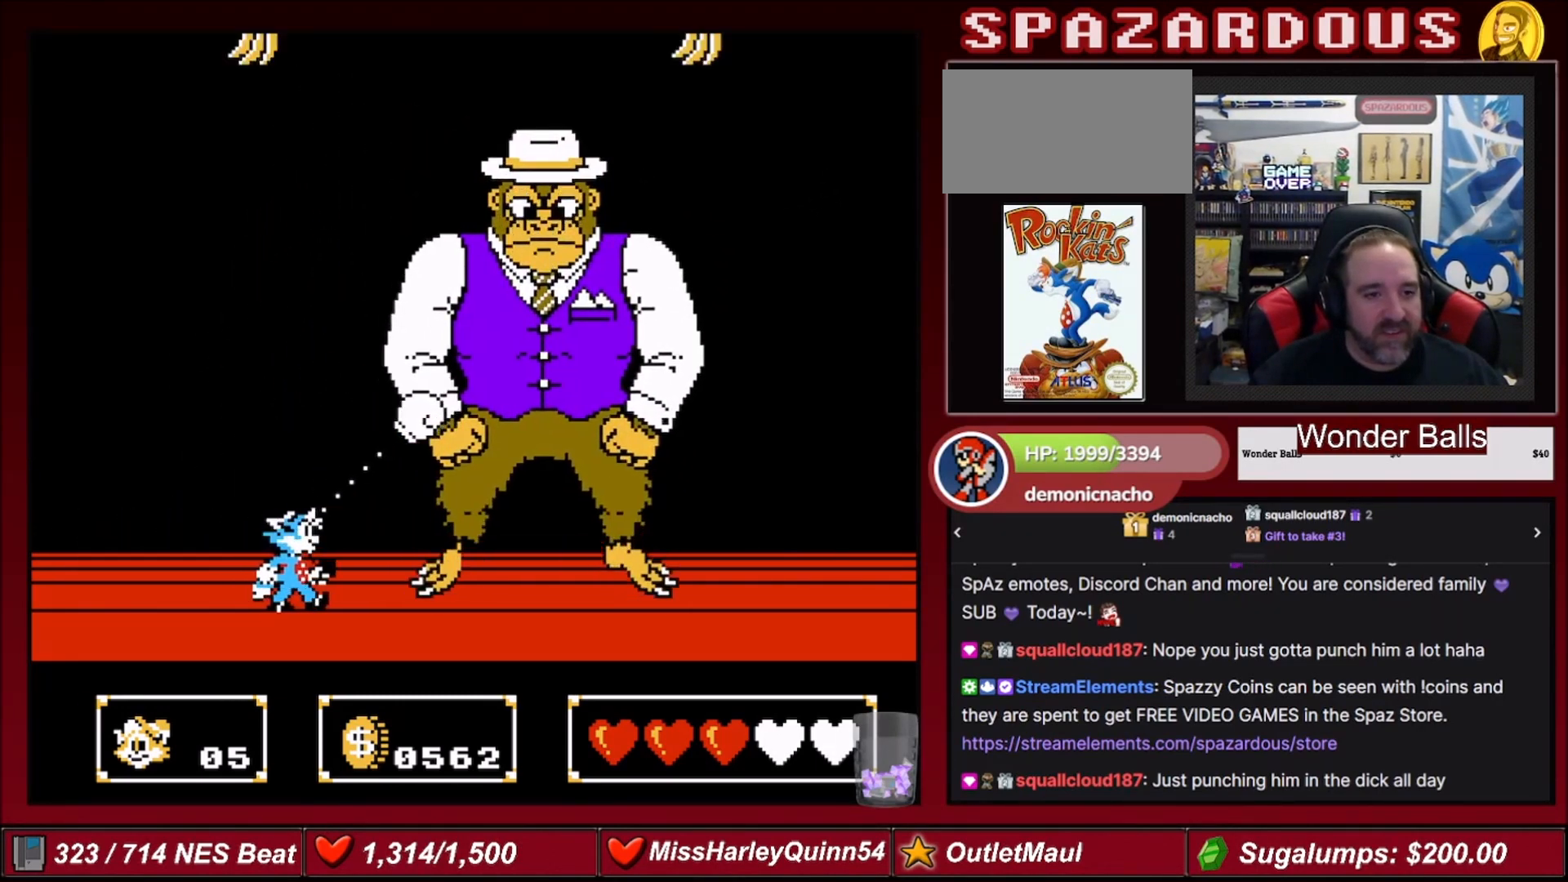
{"buttons": ["DPAD_LEFT"], "events": [[267, "DPAD_UP", "up"], [300, "DPAD_LEFT", "up"], [367, "DPAD_LEFT", "down"]]}
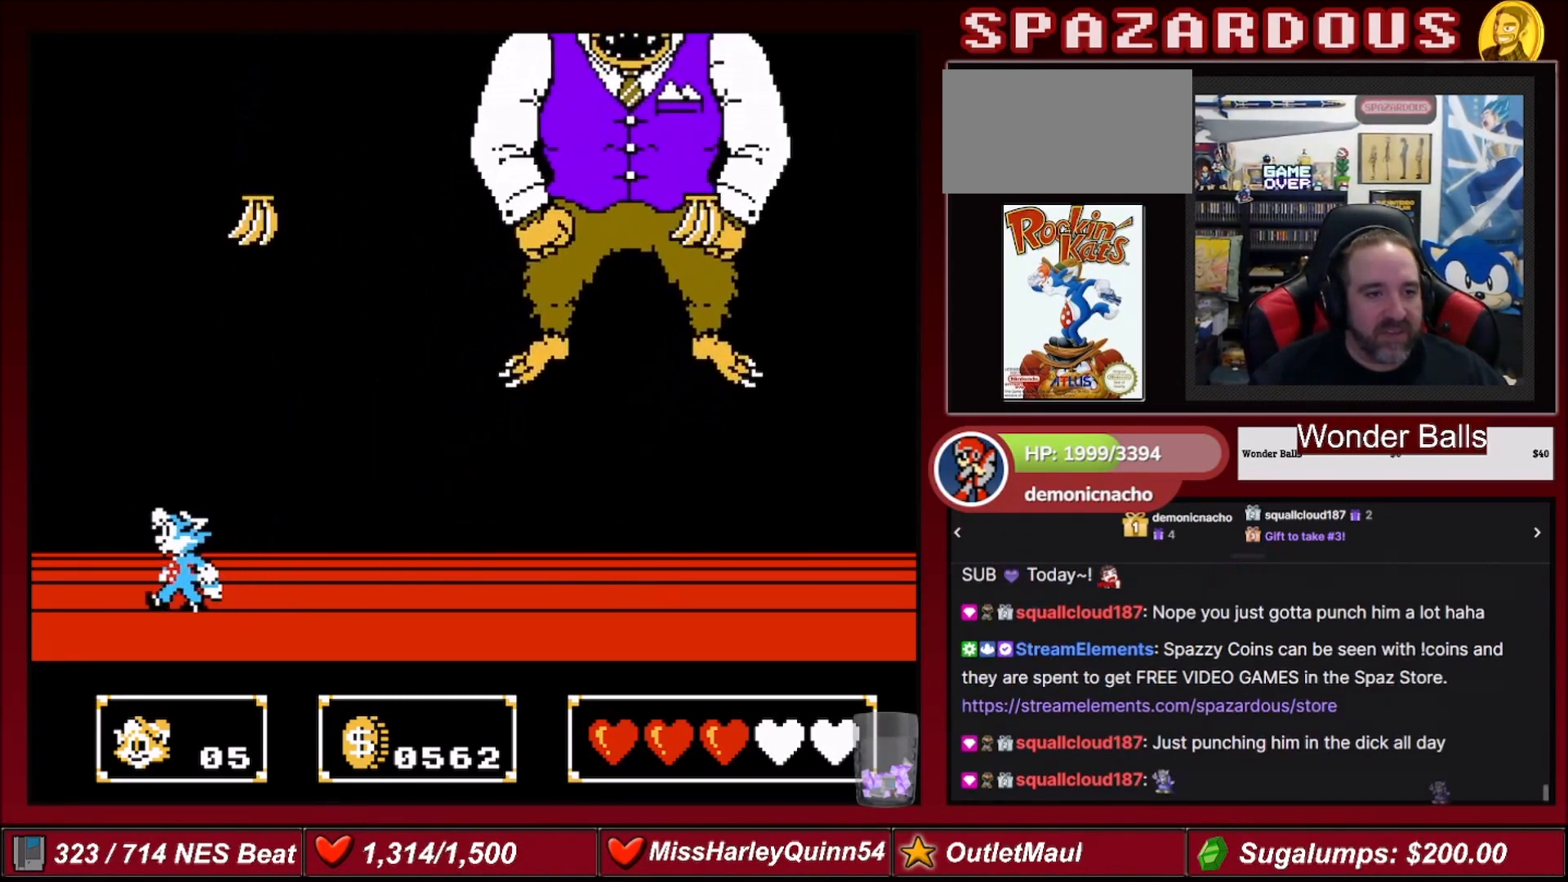
{"buttons": ["B"], "events": [[133, "DPAD_LEFT", "up"], [166, "B", "down"], [166, "DPAD_RIGHT", "down"], [267, "DPAD_RIGHT", "up"]]}
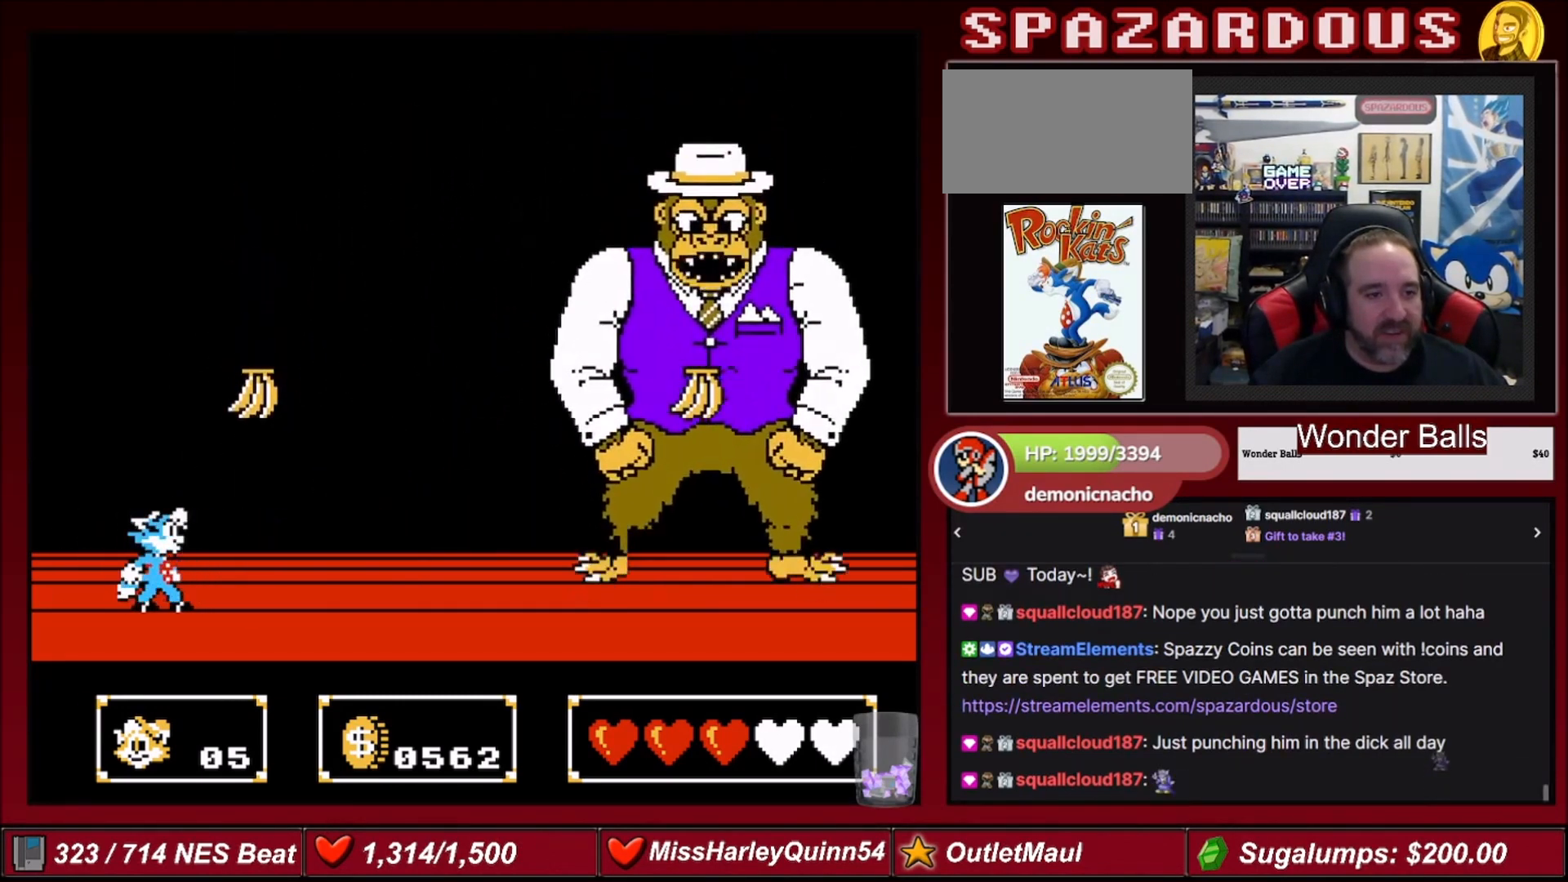
{"buttons": ["B"], "events": []}
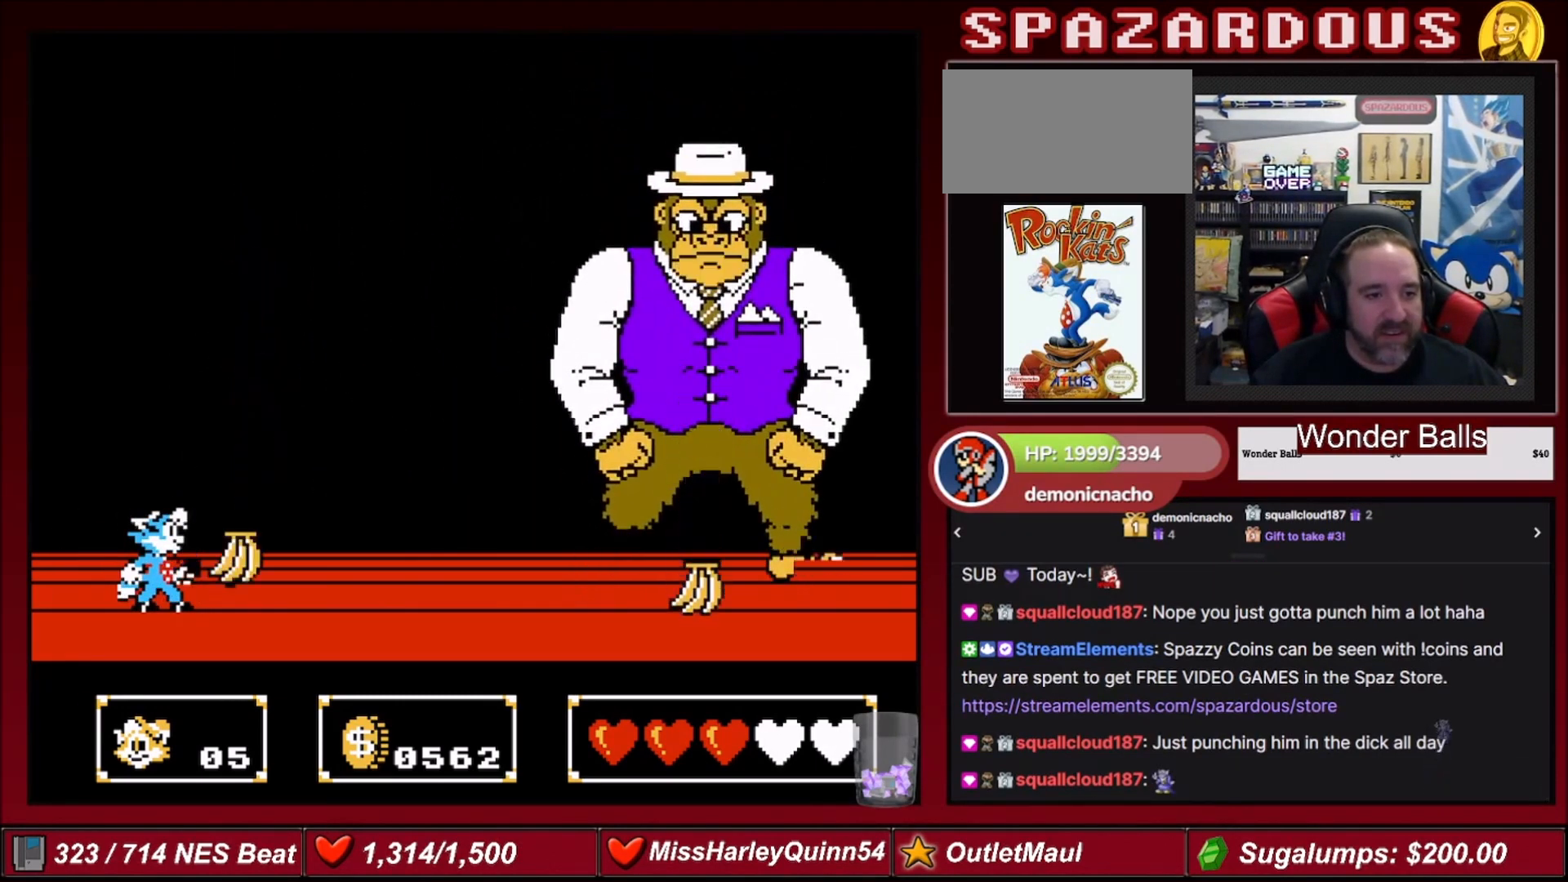
{"buttons": ["A", "B", "DPAD_UP", "DPAD_RIGHT"], "events": [[433, "A", "down"], [500, "DPAD_RIGHT", "down"], [500, "DPAD_UP", "down"]]}
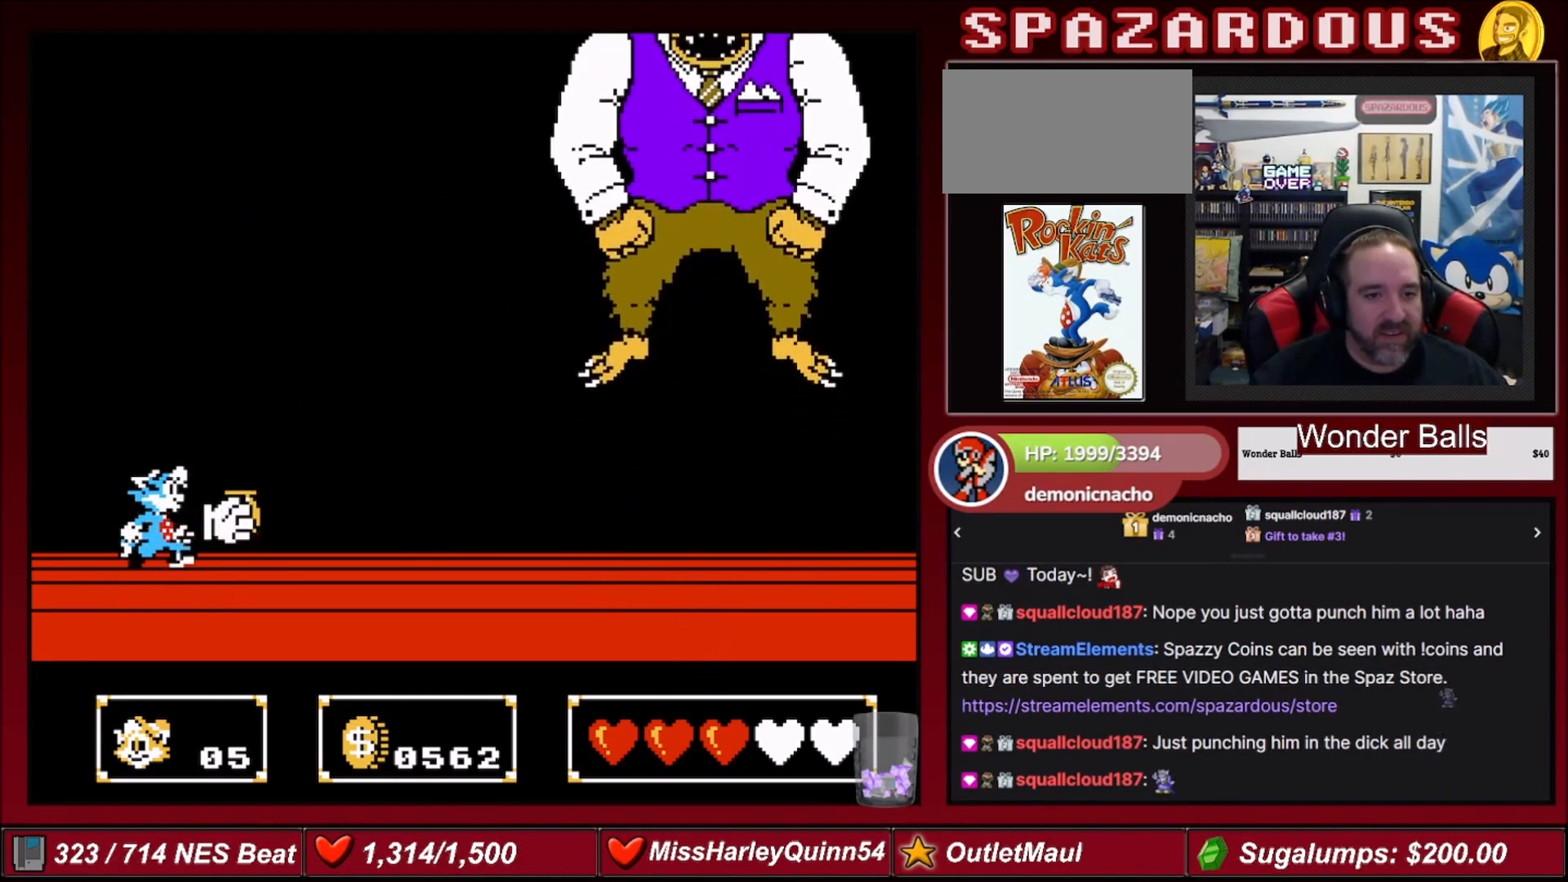
{"buttons": ["DPAD_UP", "DPAD_RIGHT"], "events": [[367, "A", "up"], [367, "B", "up"]]}
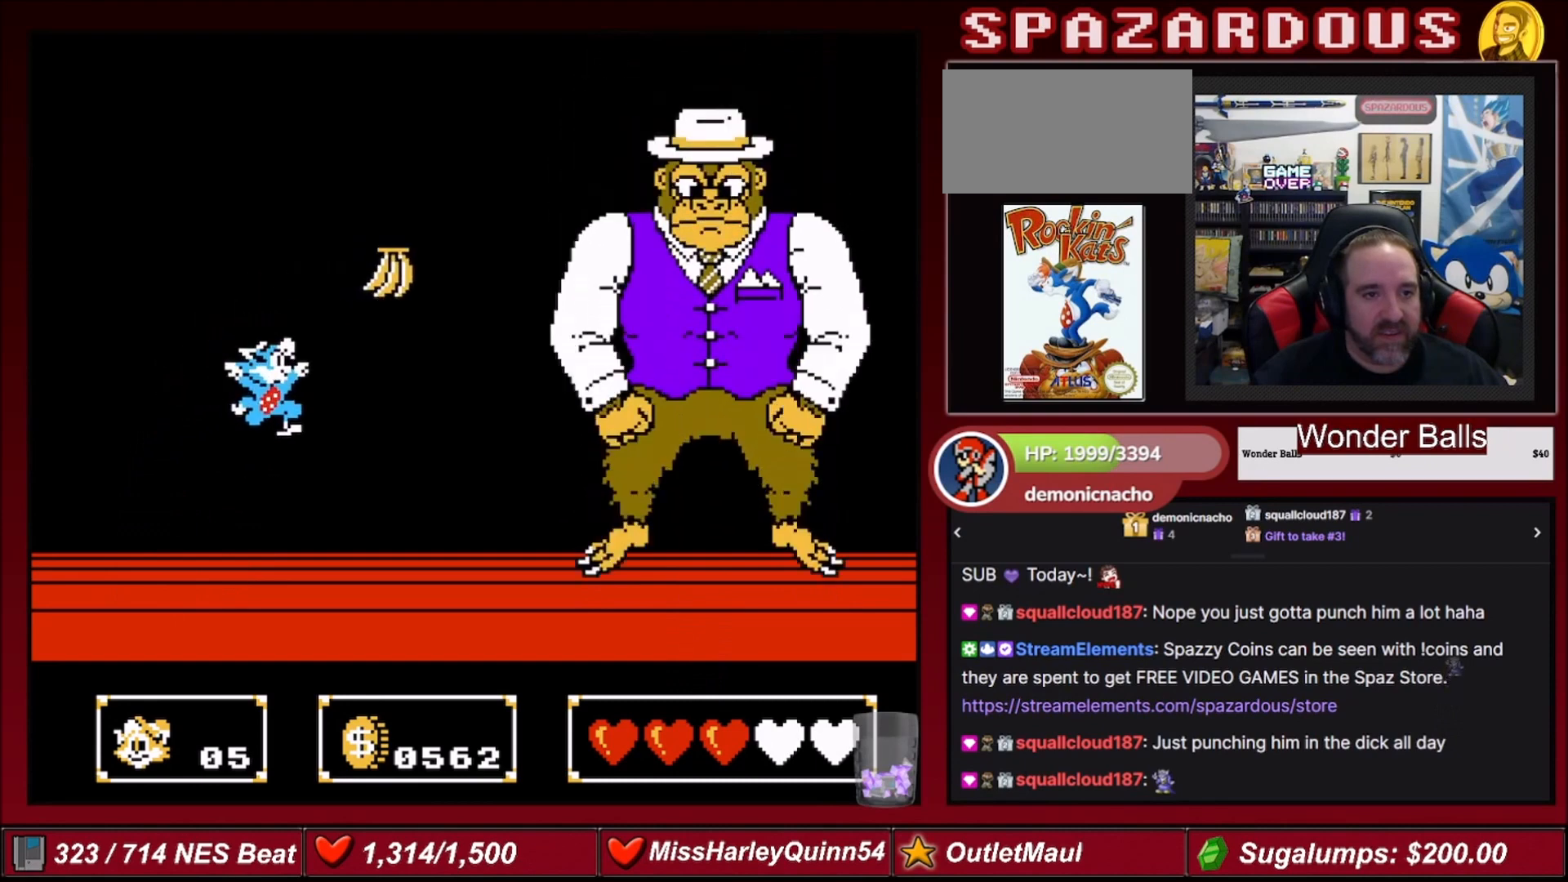
{"buttons": [], "events": [[133, "DPAD_UP", "up"], [166, "DPAD_RIGHT", "up"]]}
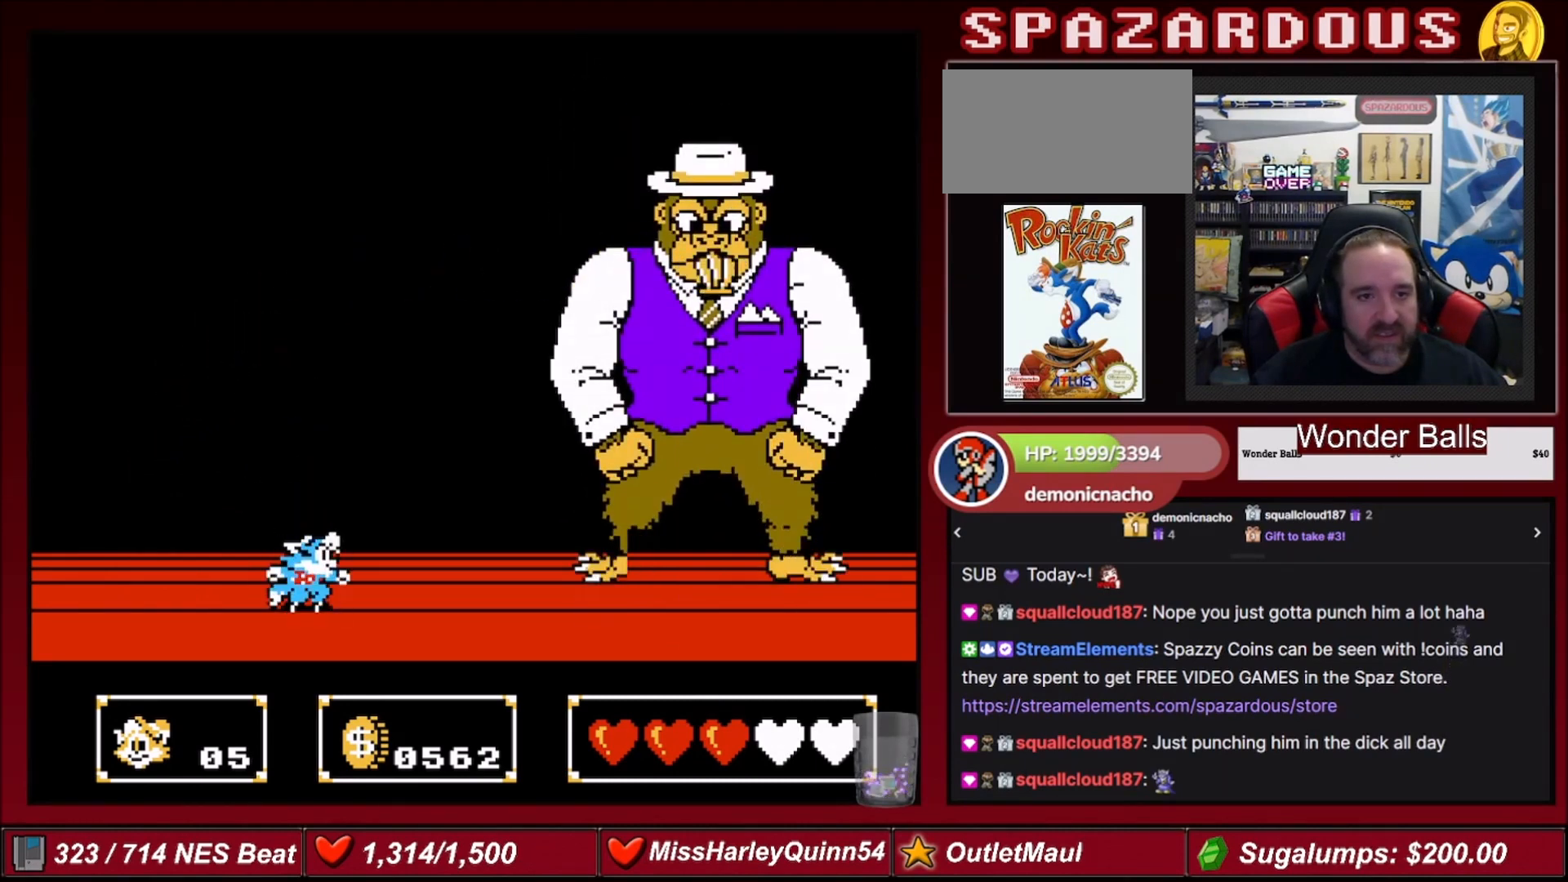
{"buttons": ["DPAD_RIGHT"], "events": [[67, "DPAD_RIGHT", "down"], [234, "A", "down"], [367, "B", "down"], [501, "A", "up"], [501, "B", "up"]]}
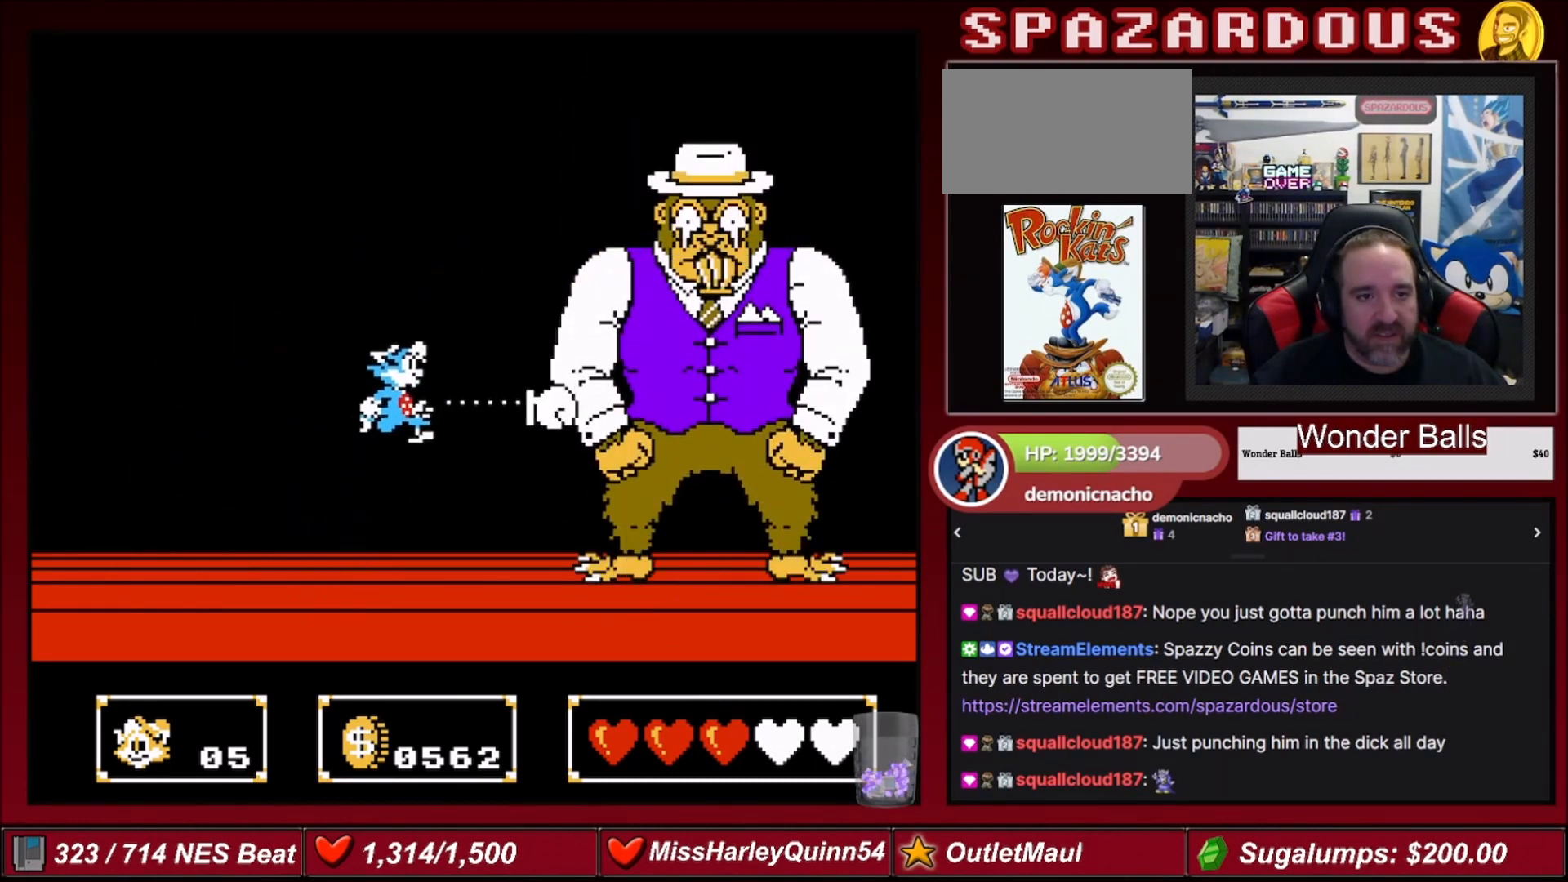
{"buttons": [], "events": [[267, "B", "down"], [333, "DPAD_RIGHT", "up"], [467, "B", "up"]]}
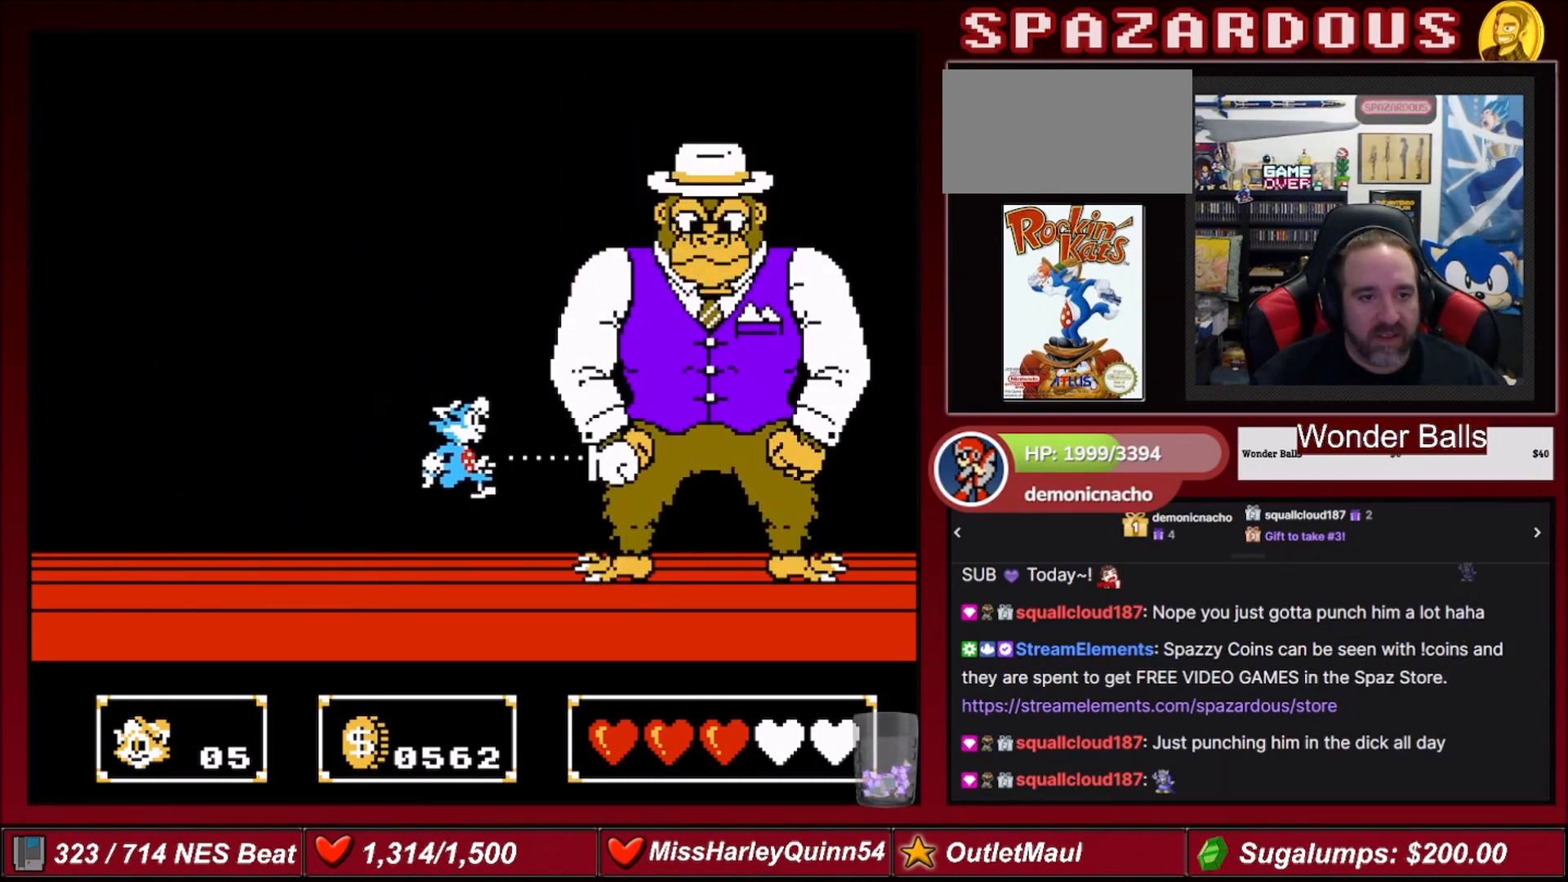
{"buttons": ["A", "B"], "events": [[67, "B", "down"], [100, "B", "up"], [334, "A", "down"], [434, "B", "down"]]}
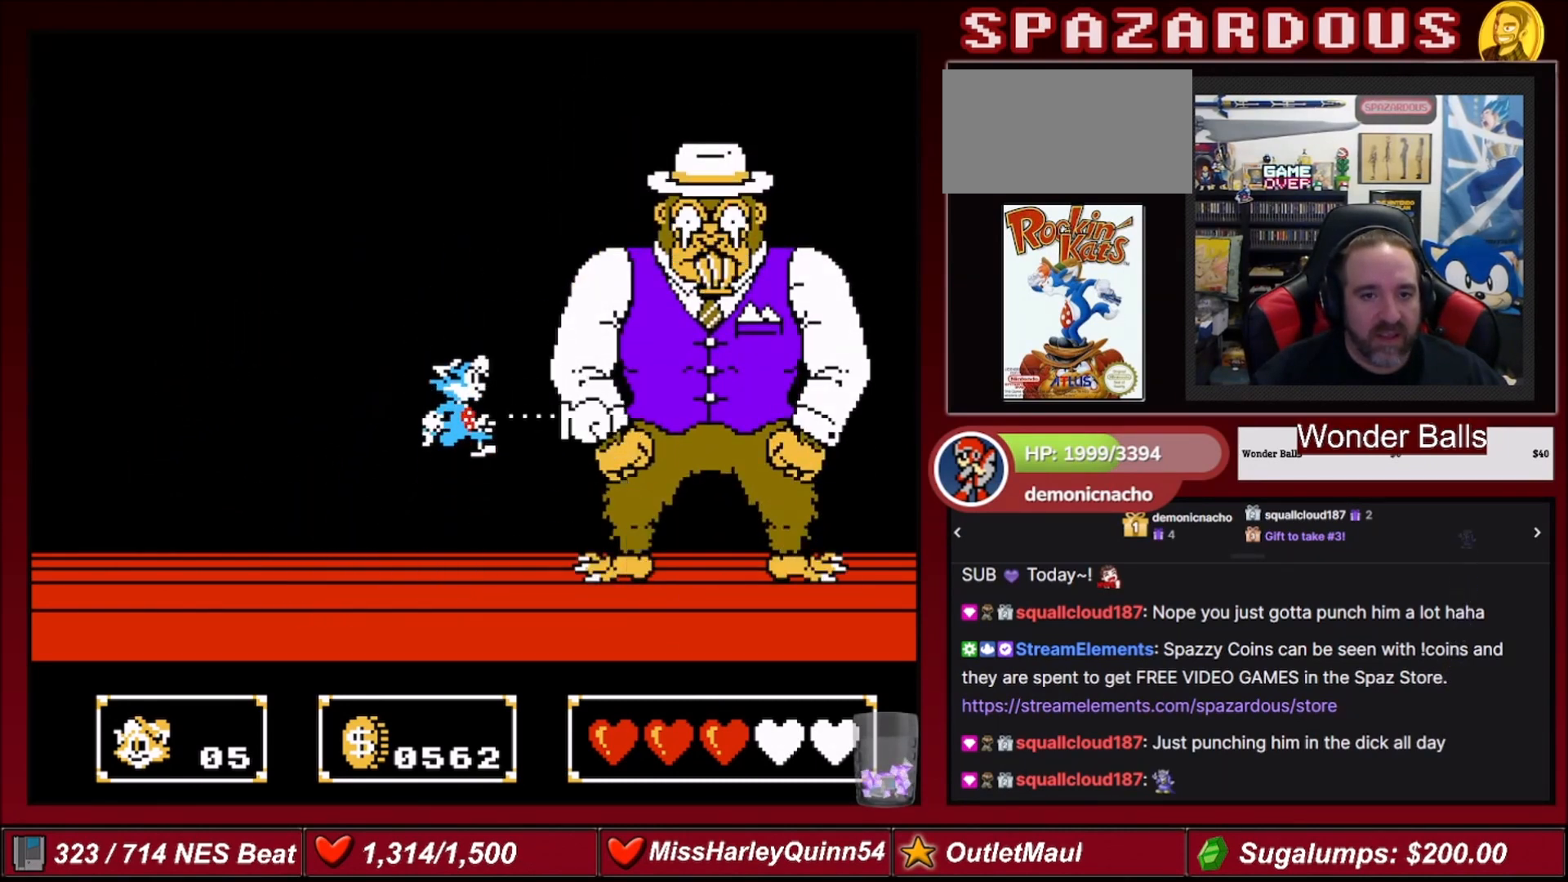
{"buttons": ["B"], "events": [[200, "B", "up"], [233, "A", "up"], [367, "B", "down"]]}
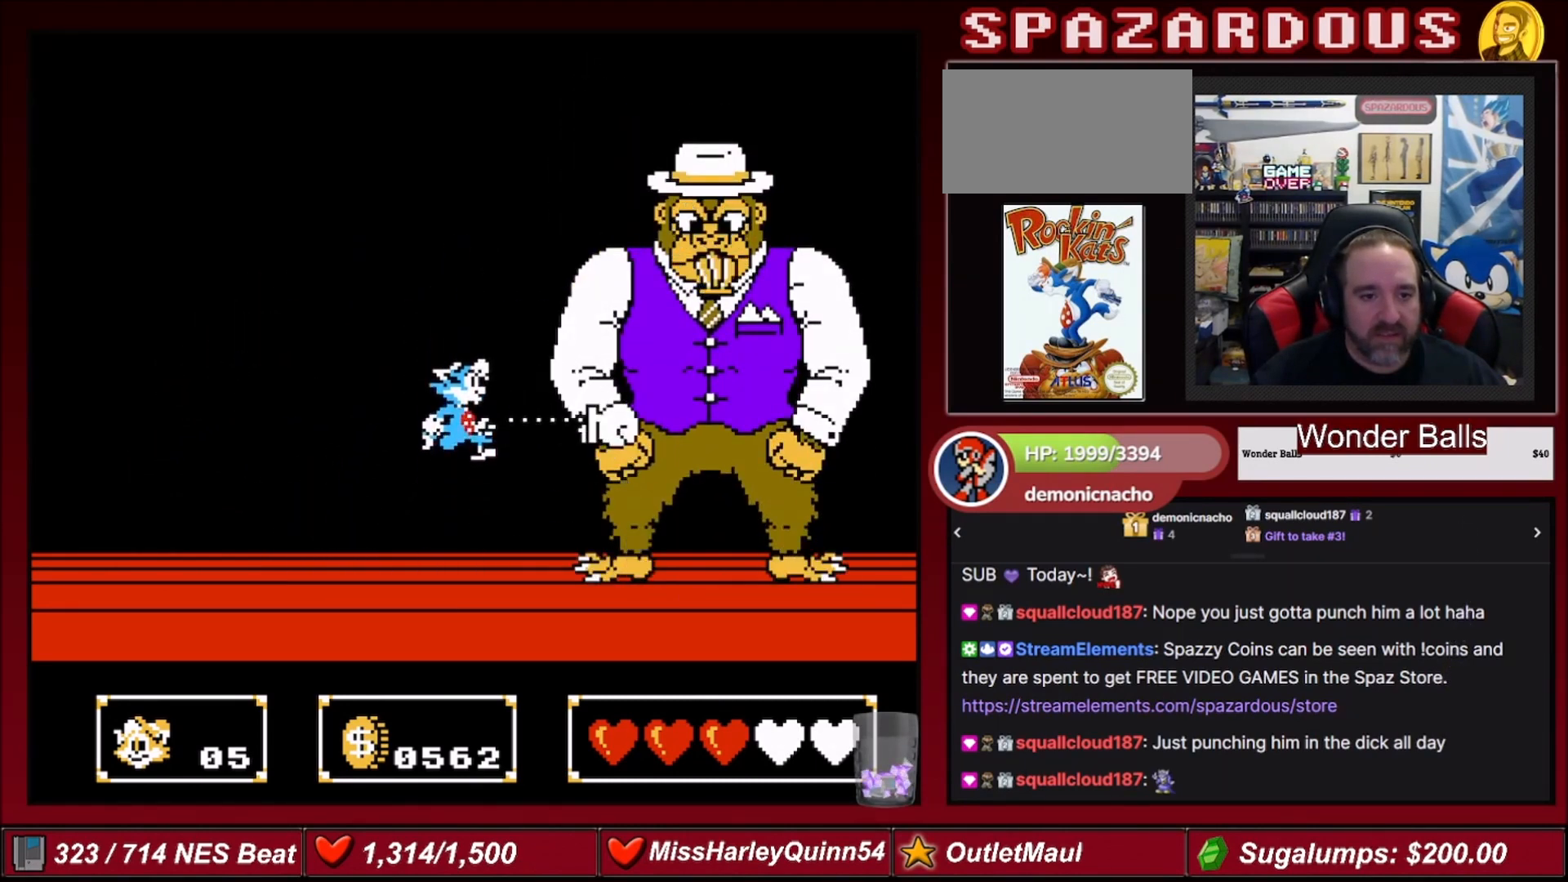
{"buttons": ["A", "B"], "events": [[67, "B", "up"], [334, "A", "down"], [401, "B", "down"]]}
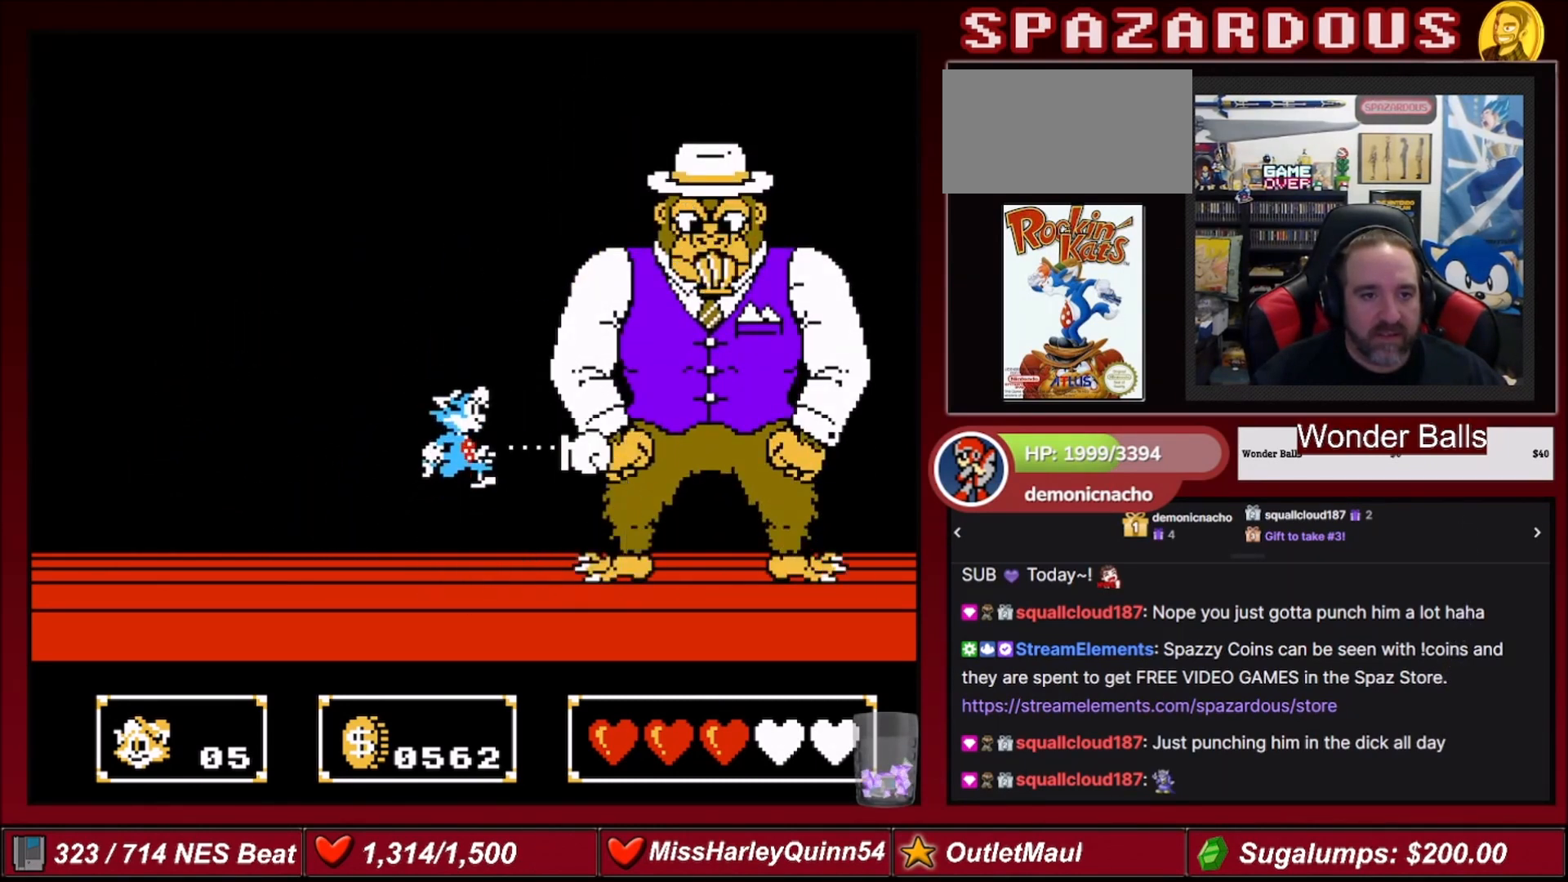
{"buttons": ["B"], "events": [[133, "A", "up"], [200, "B", "up"], [400, "B", "down"]]}
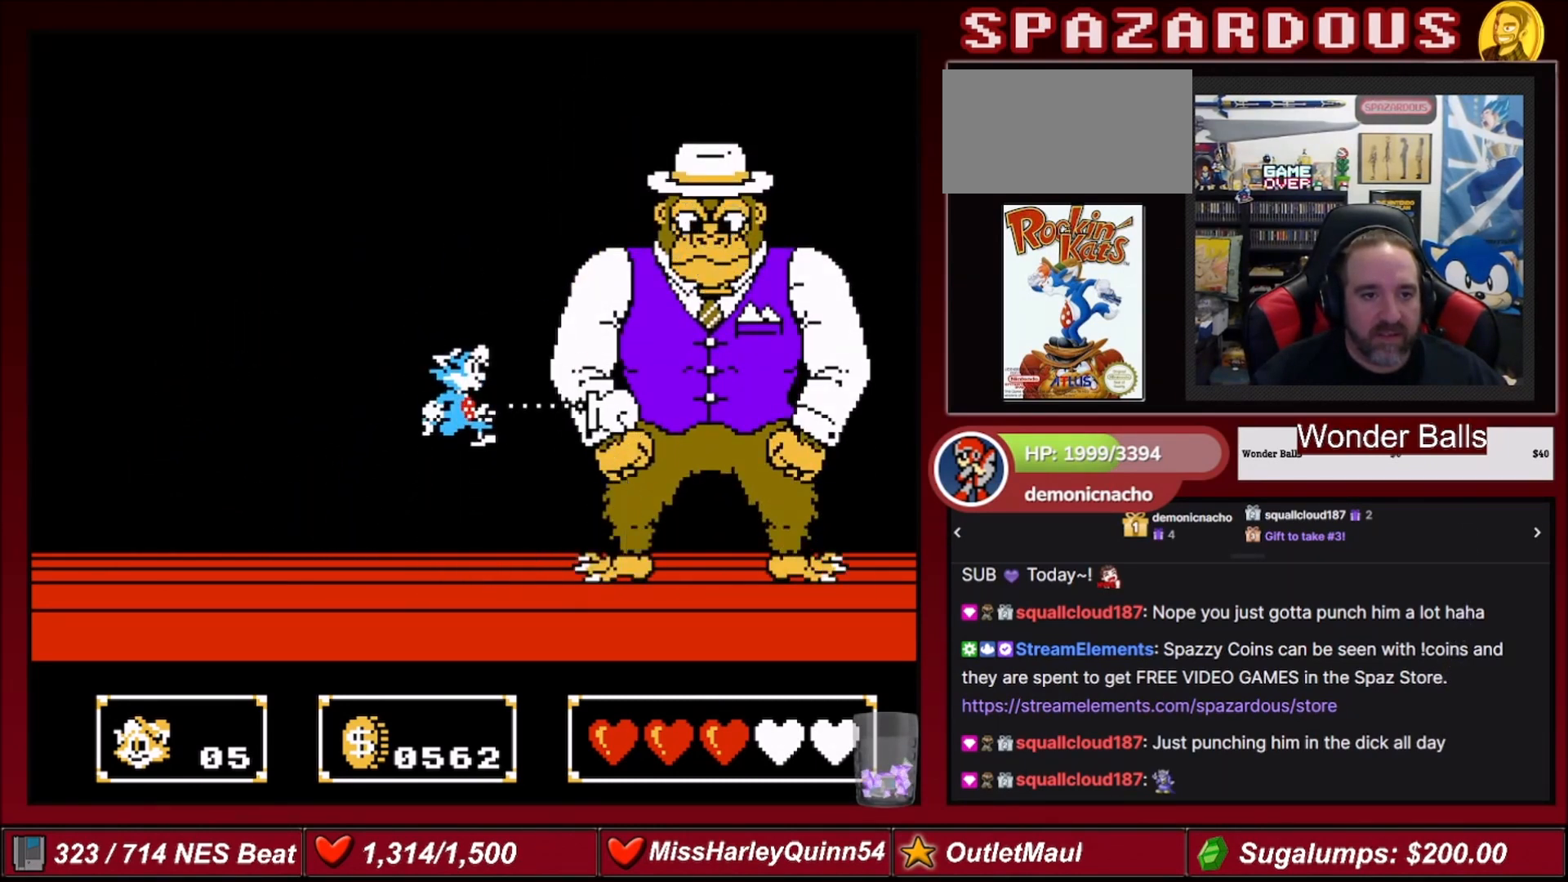
{"buttons": ["DPAD_LEFT"], "events": [[100, "B", "up"], [134, "DPAD_LEFT", "down"]]}
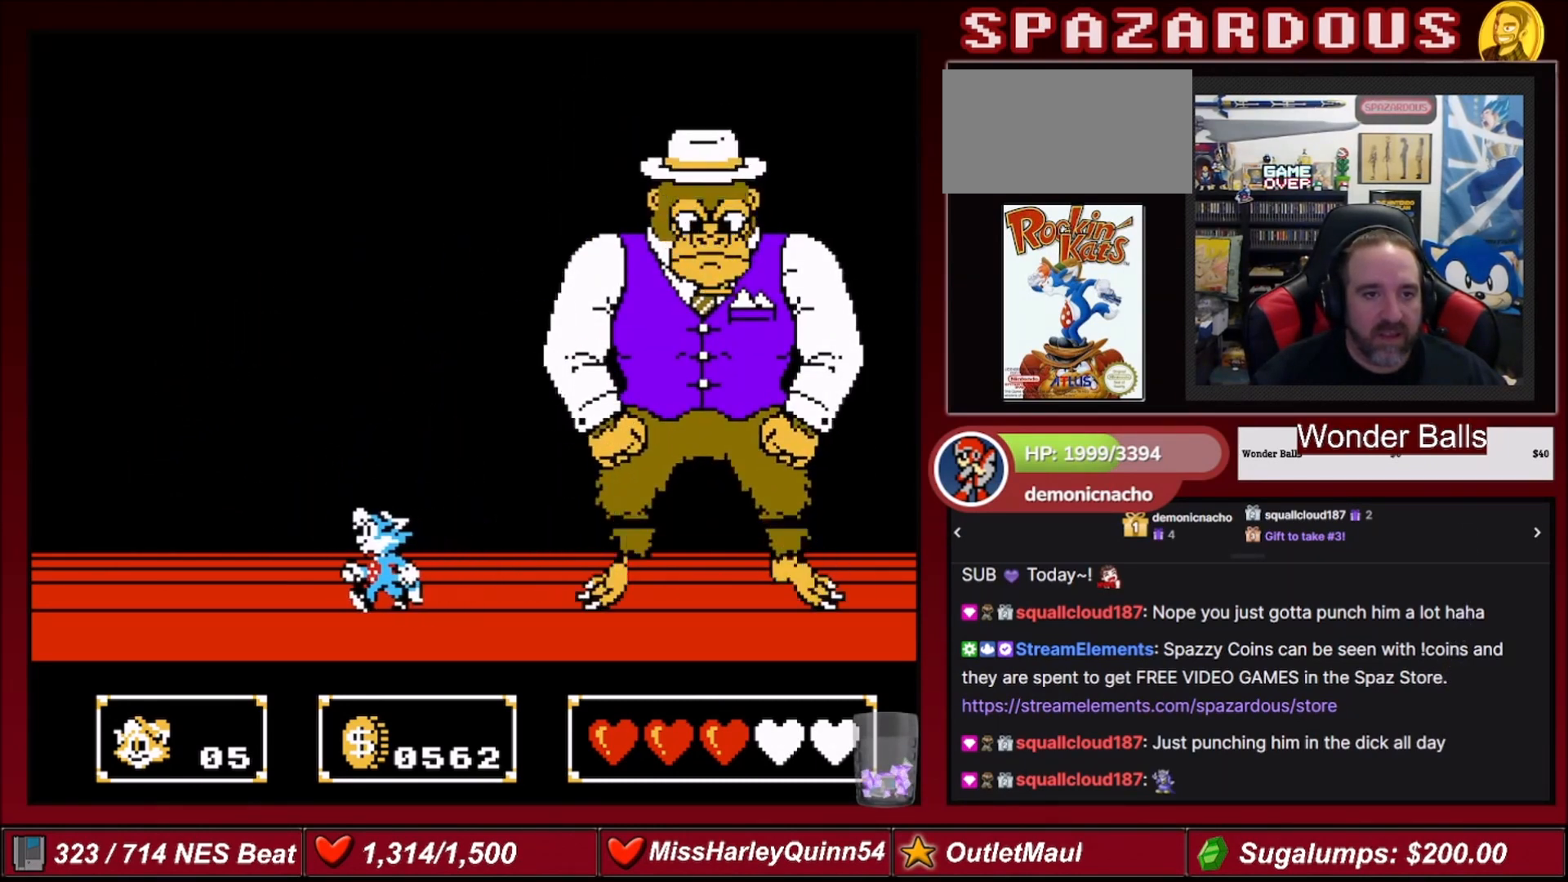
{"buttons": ["B", "DPAD_LEFT"], "events": [[233, "B", "down"]]}
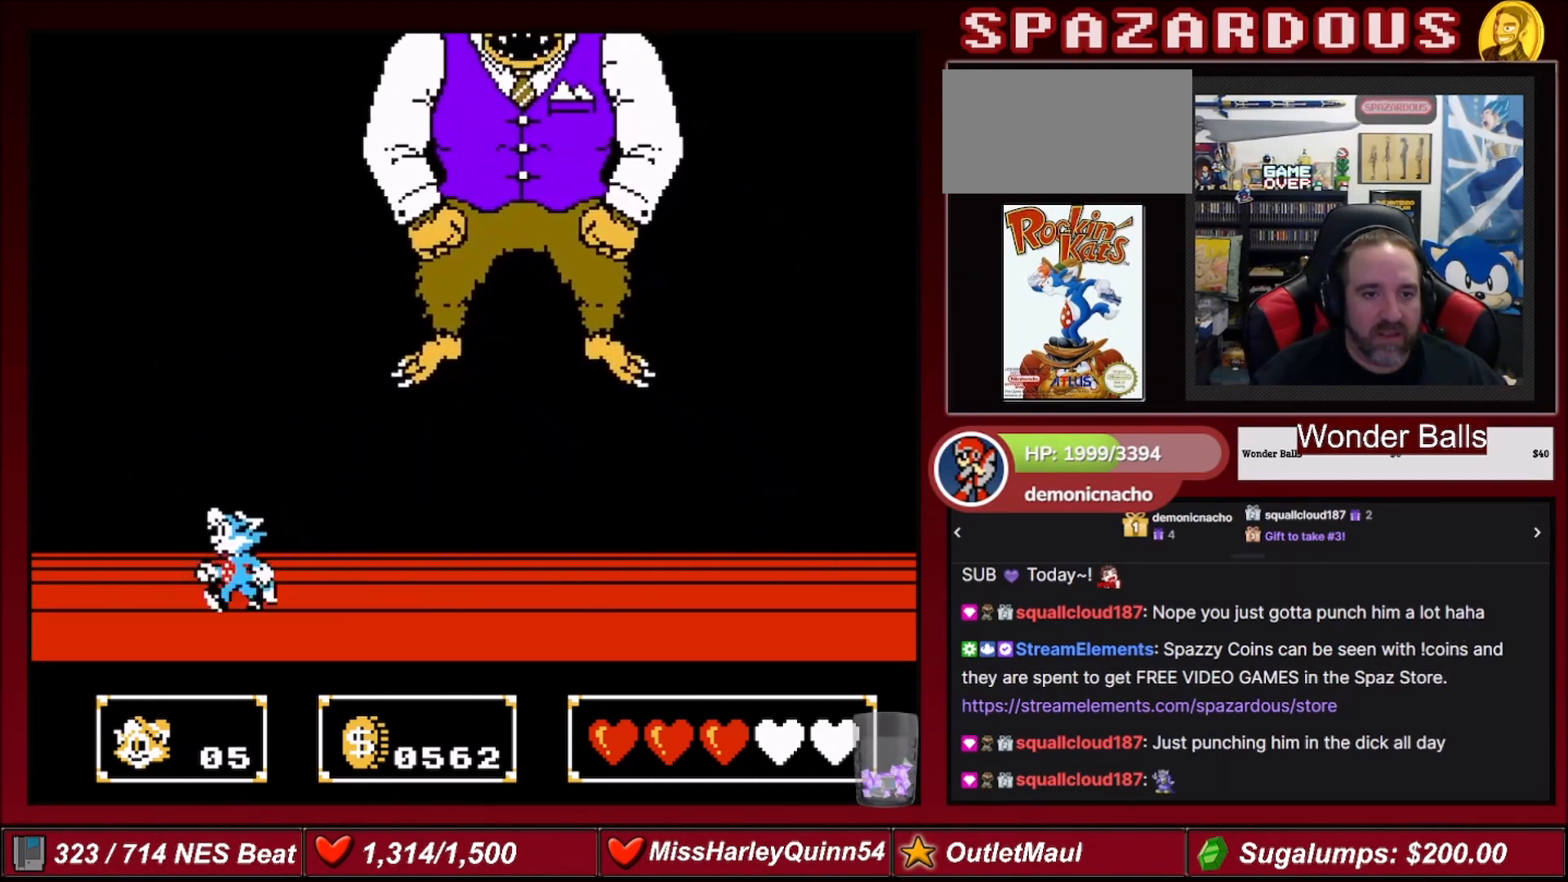
{"buttons": ["B"], "events": [[467, "DPAD_LEFT", "up"]]}
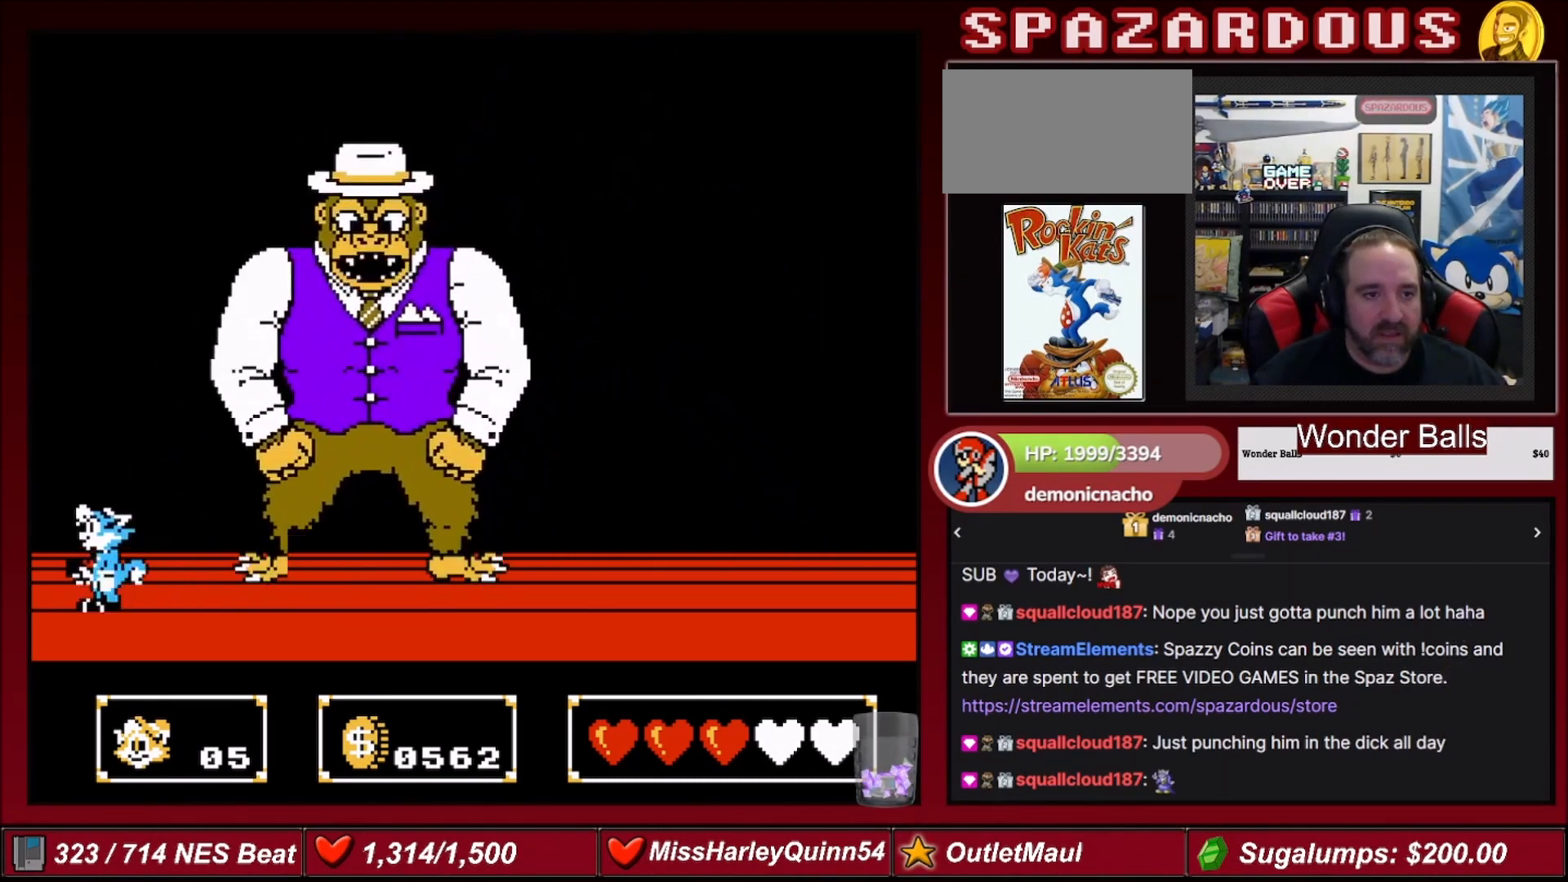
{"buttons": ["B", "DPAD_LEFT"], "events": [[433, "DPAD_LEFT", "down"]]}
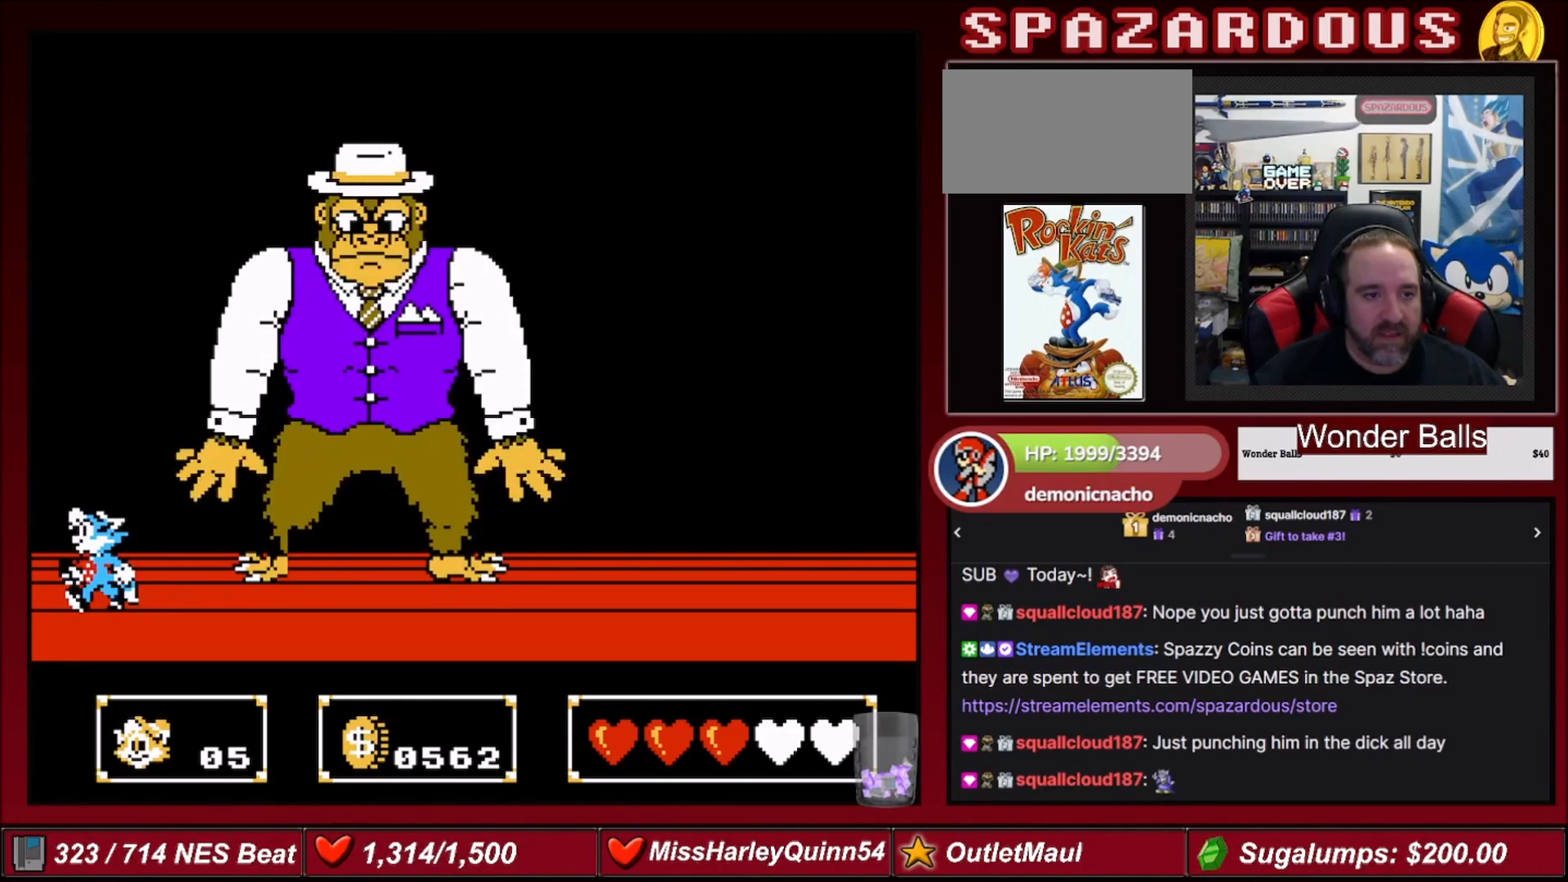
{"buttons": ["A", "B"], "events": [[300, "A", "down"], [367, "DPAD_LEFT", "up"]]}
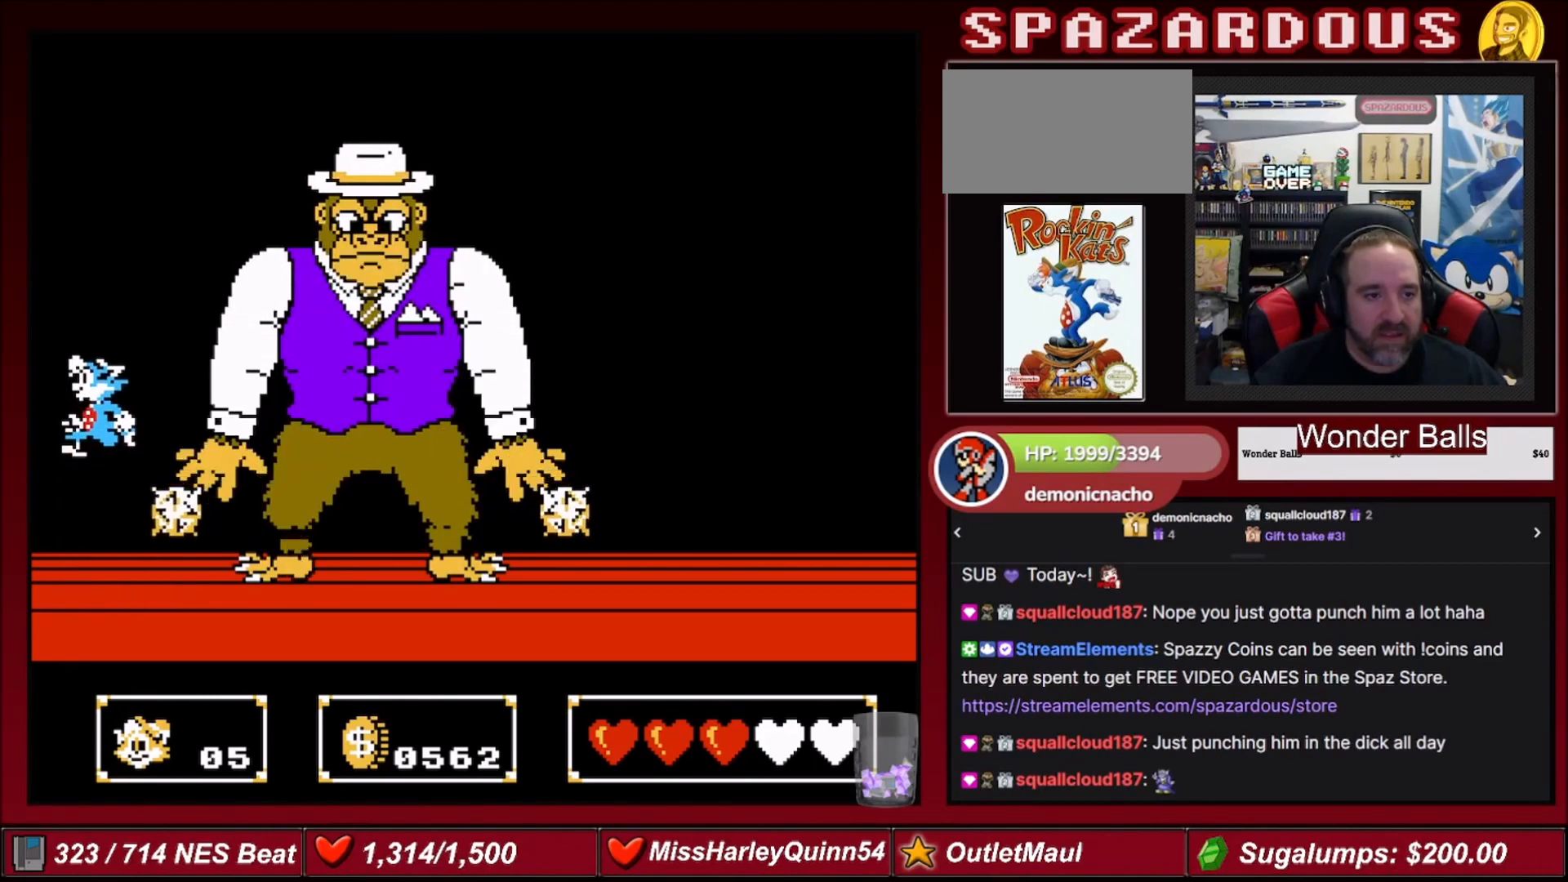
{"buttons": ["B"], "events": [[100, "DPAD_RIGHT", "down"], [233, "A", "up"], [233, "B", "up"], [300, "B", "down"], [300, "DPAD_RIGHT", "up"], [433, "B", "up"], [500, "B", "down"]]}
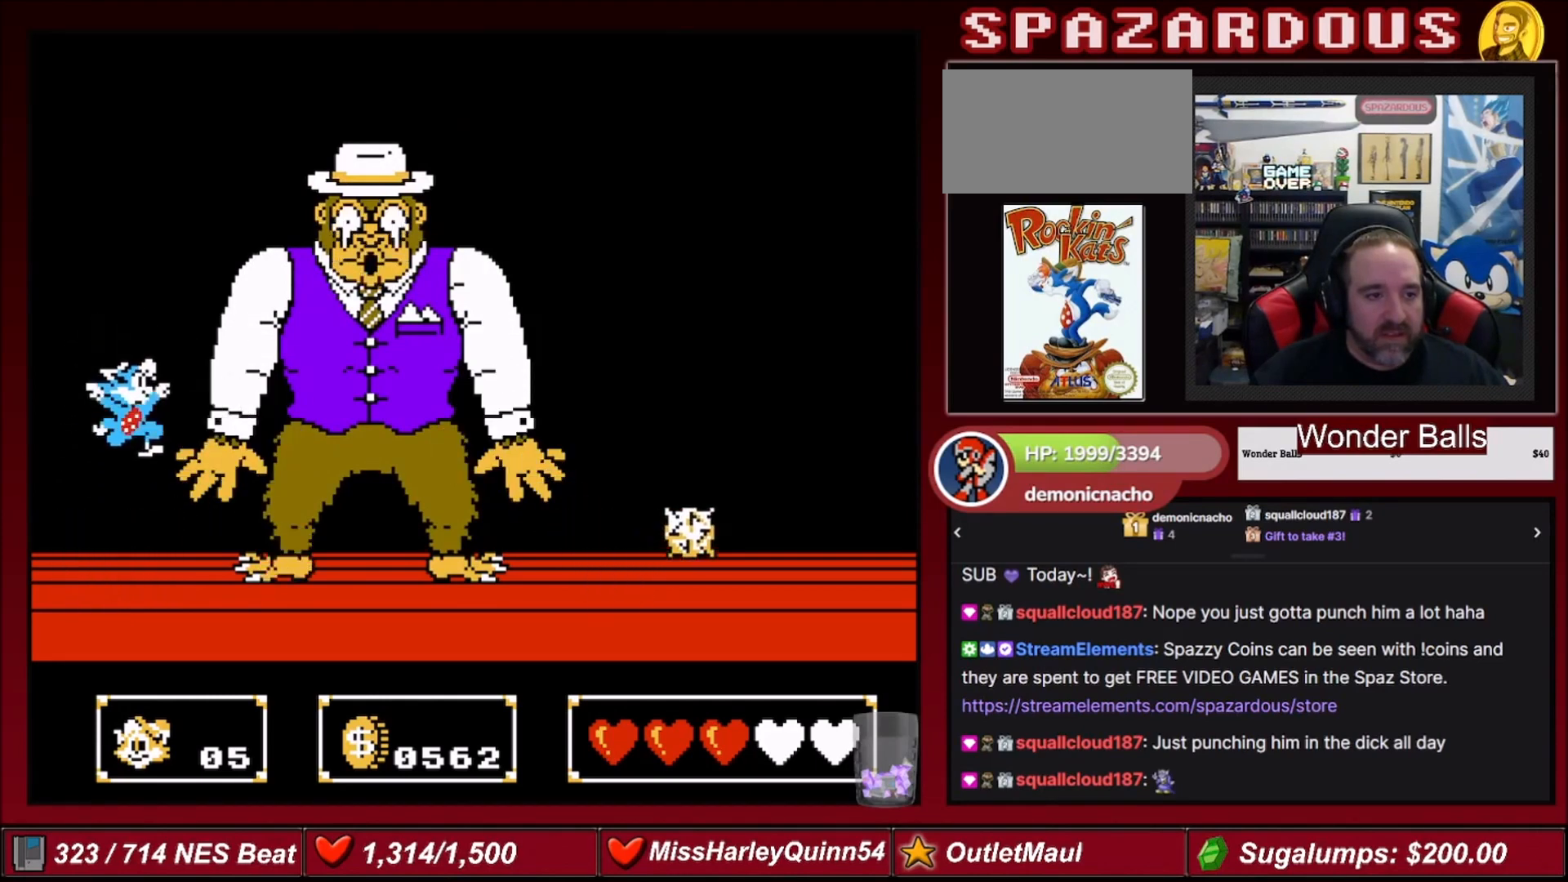
{"buttons": [], "events": [[134, "B", "up"]]}
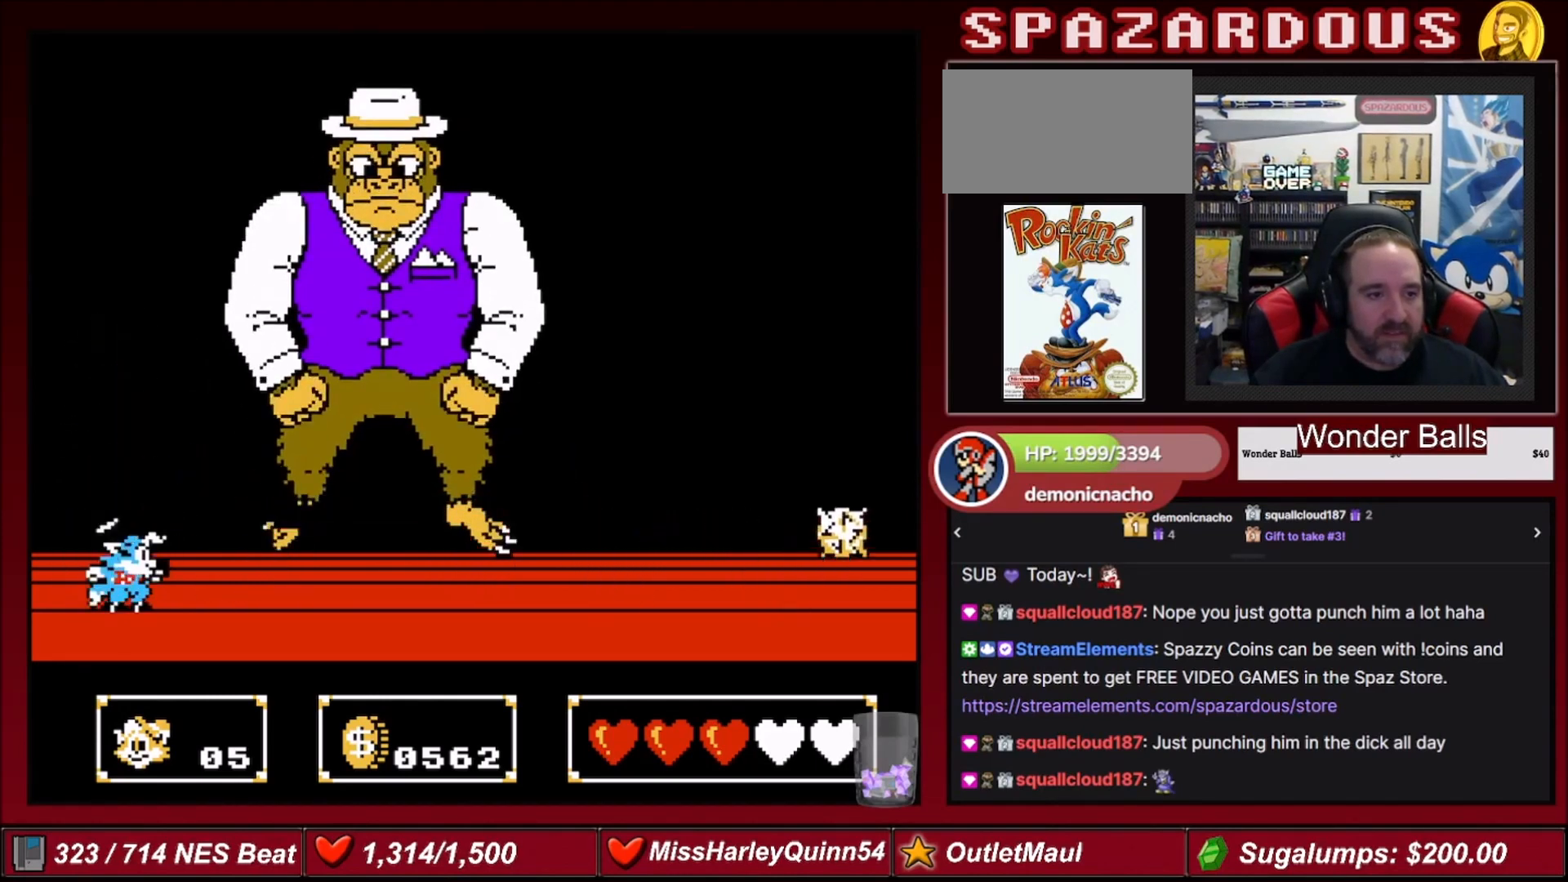
{"buttons": ["DPAD_RIGHT"], "events": [[300, "DPAD_RIGHT", "down"]]}
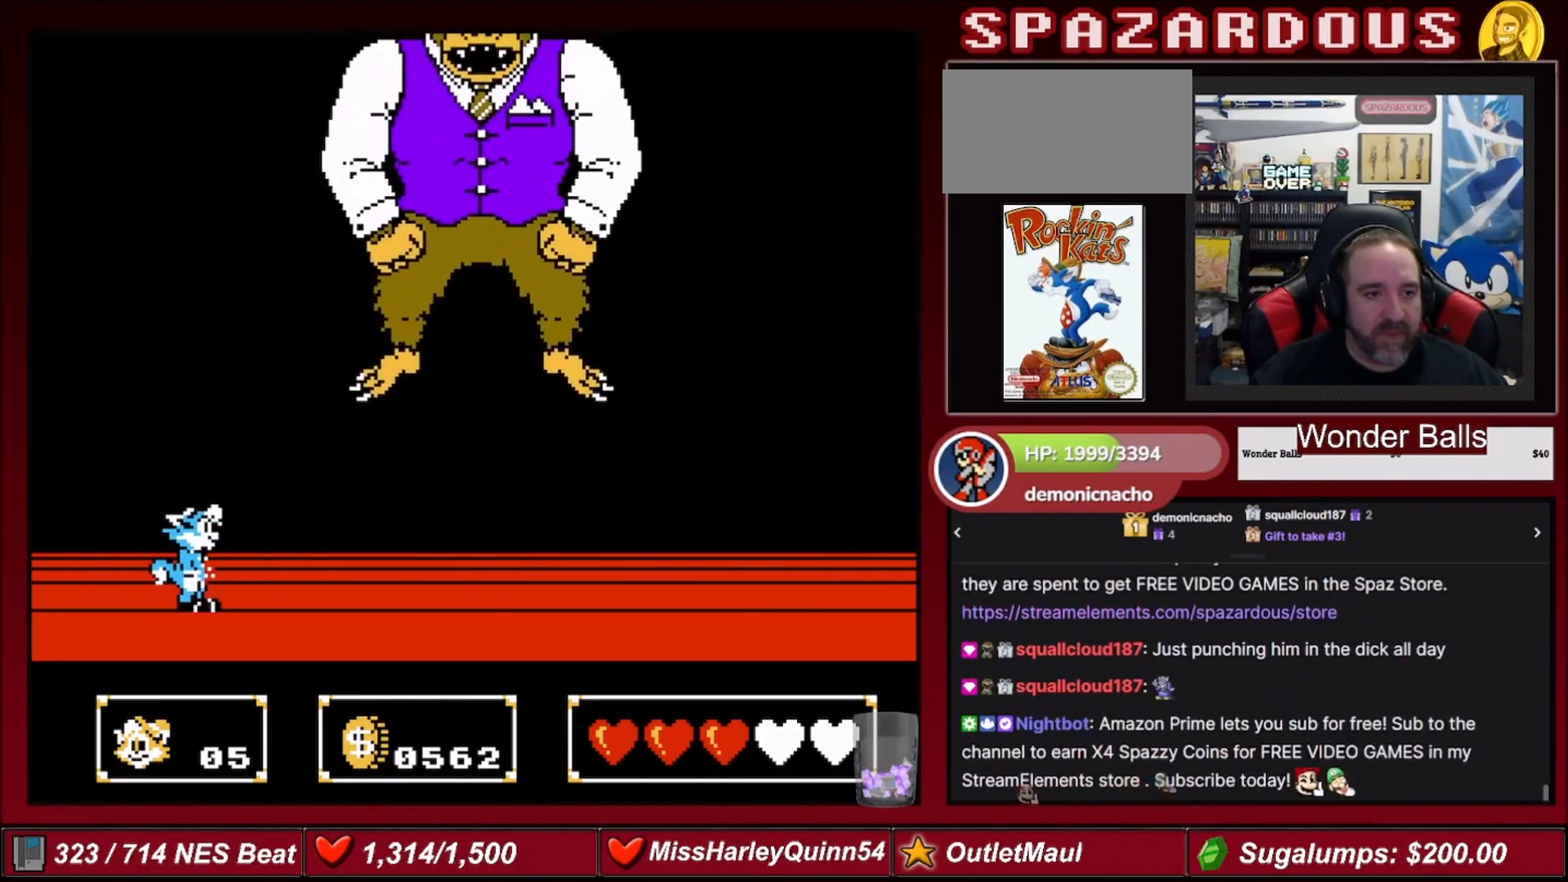
{"buttons": ["DPAD_LEFT"], "events": [[100, "DPAD_UP", "down"], [234, "B", "down"], [367, "DPAD_UP", "up"], [434, "B", "up"], [434, "DPAD_RIGHT", "up"], [501, "DPAD_LEFT", "down"]]}
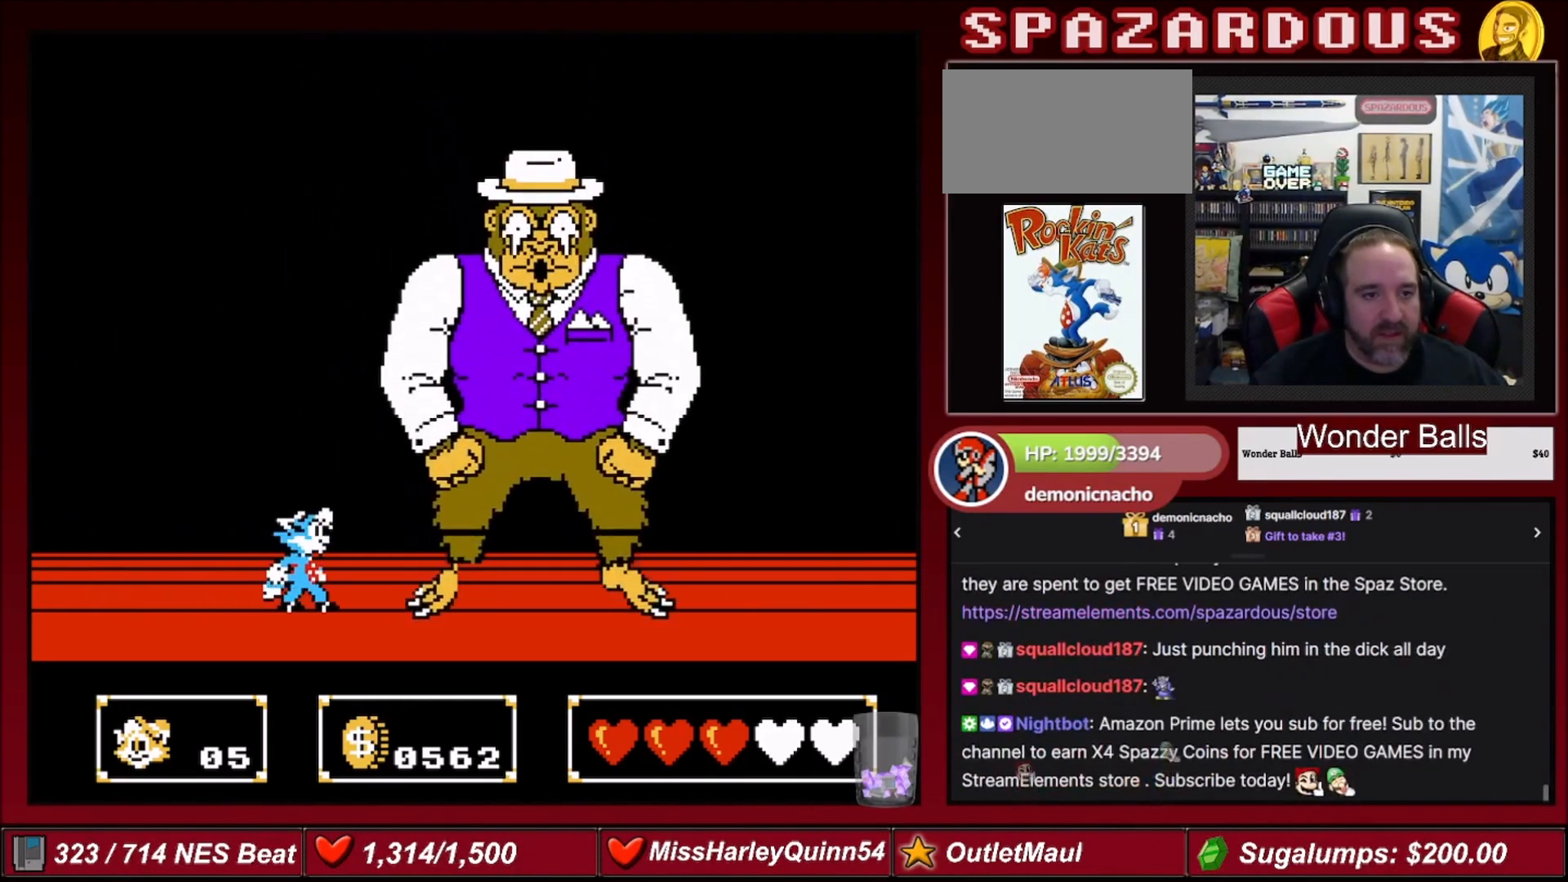
{"buttons": [], "events": [[133, "DPAD_LEFT", "up"], [133, "DPAD_UP", "down"], [166, "DPAD_UP", "up"], [200, "DPAD_UP", "down"], [233, "DPAD_RIGHT", "down"], [333, "B", "down"], [467, "DPAD_RIGHT", "up"], [500, "B", "up"], [500, "DPAD_UP", "up"]]}
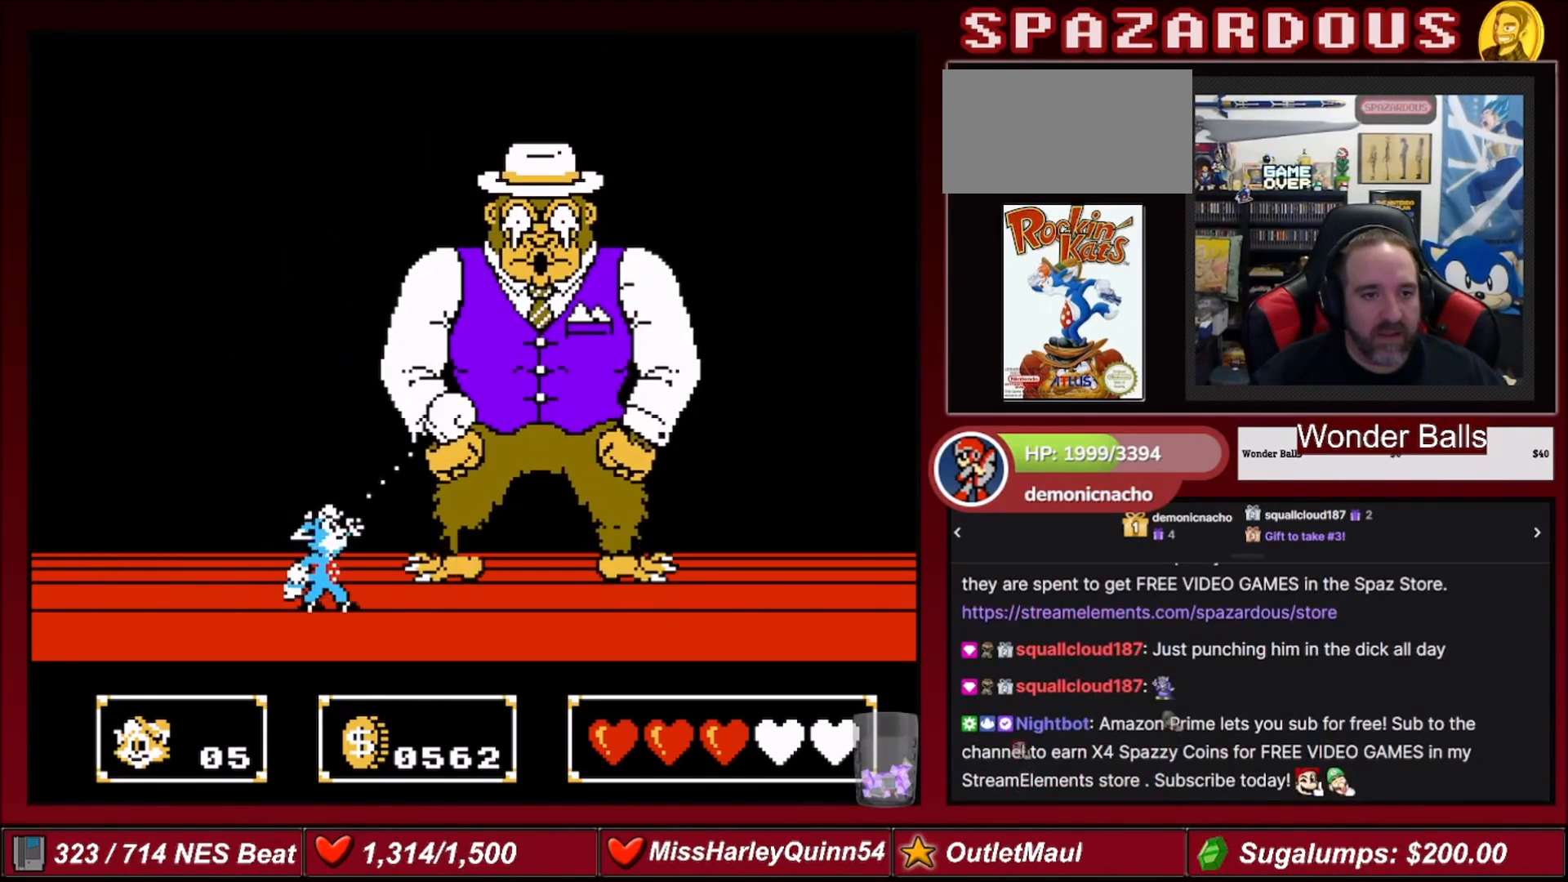
{"buttons": ["B", "DPAD_UP"], "events": [[34, "DPAD_LEFT", "down"], [34, "DPAD_UP", "down"], [200, "DPAD_LEFT", "up"], [200, "DPAD_UP", "up"], [267, "DPAD_UP", "down"], [300, "DPAD_RIGHT", "down"], [367, "B", "down"], [501, "DPAD_RIGHT", "up"]]}
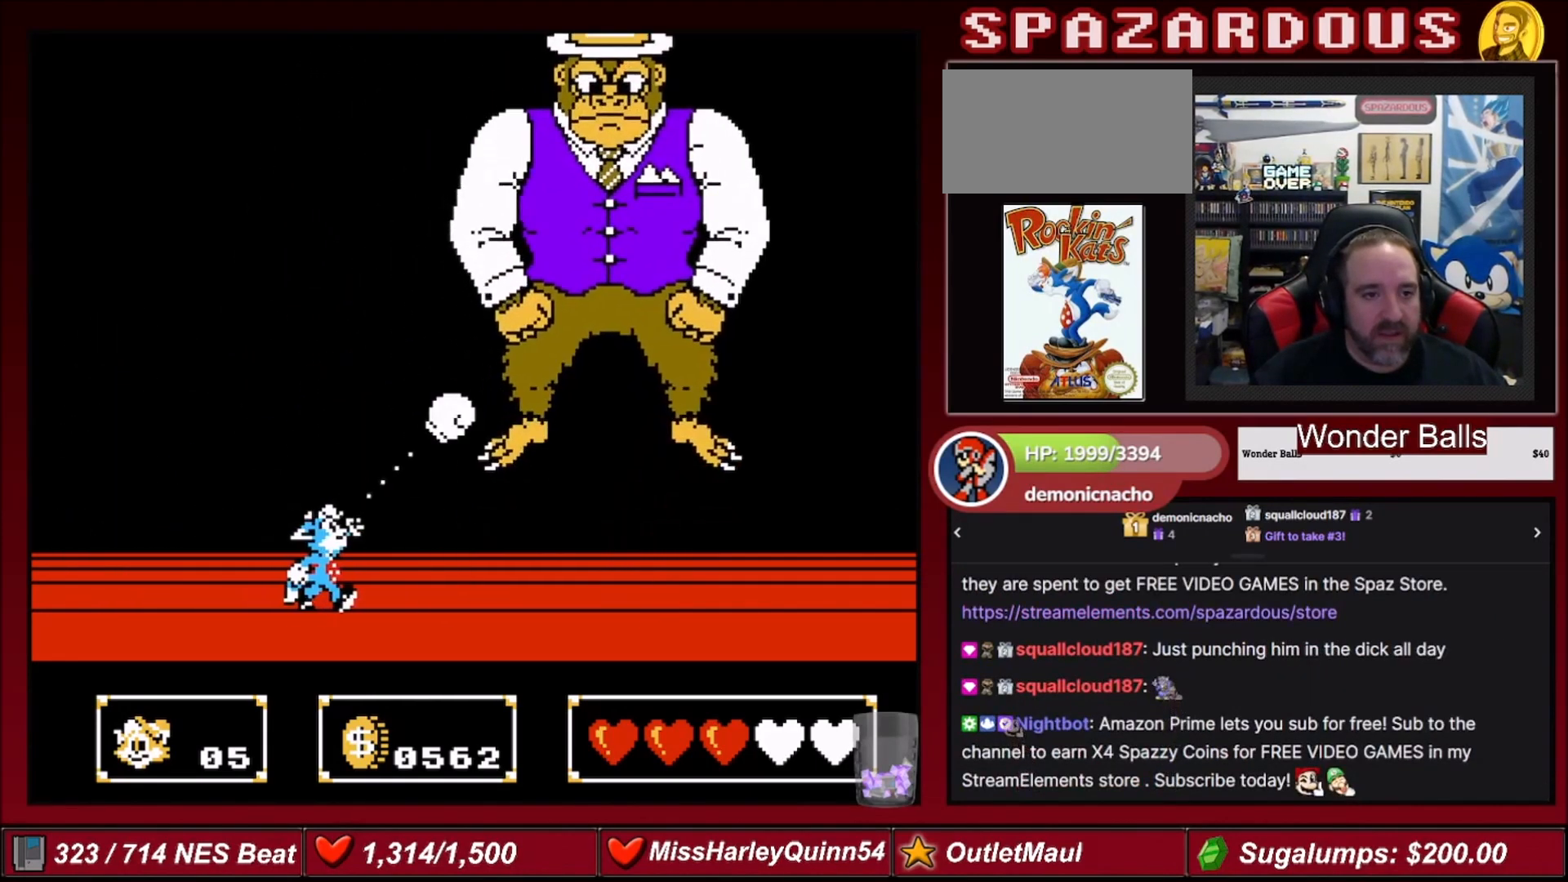
{"buttons": ["B", "DPAD_UP", "DPAD_RIGHT"], "events": [[33, "B", "up"], [33, "DPAD_LEFT", "down"], [33, "DPAD_UP", "up"], [66, "DPAD_LEFT", "up"], [200, "DPAD_RIGHT", "down"], [300, "DPAD_UP", "down"], [433, "B", "down"]]}